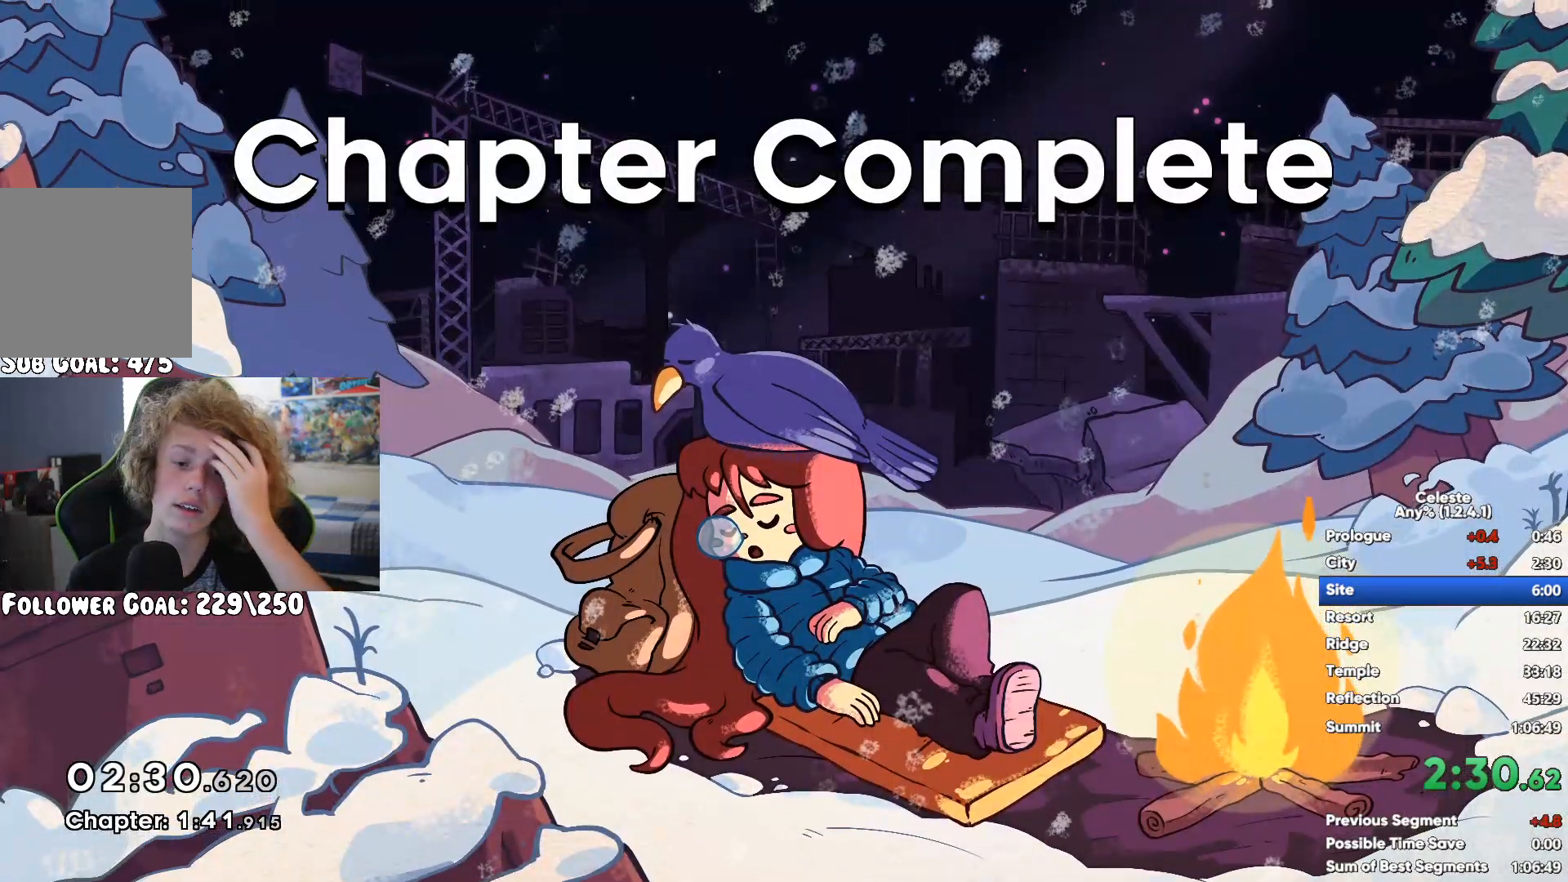
Gameplay with a controller (Xbox layout); each line is a JSON object with the inputs held at the frame after it. "events" lists button and stick changes between this image and that frame as [ms after this image, input, new state], when the widget could be followed in between.
{"buttons": ["A"], "left_stick": "center", "right_stick": "center", "events": [[83, "A", "down"], [117, "A", "up"], [233, "A", "down"], [300, "A", "up"], [500, "A", "down"]]}
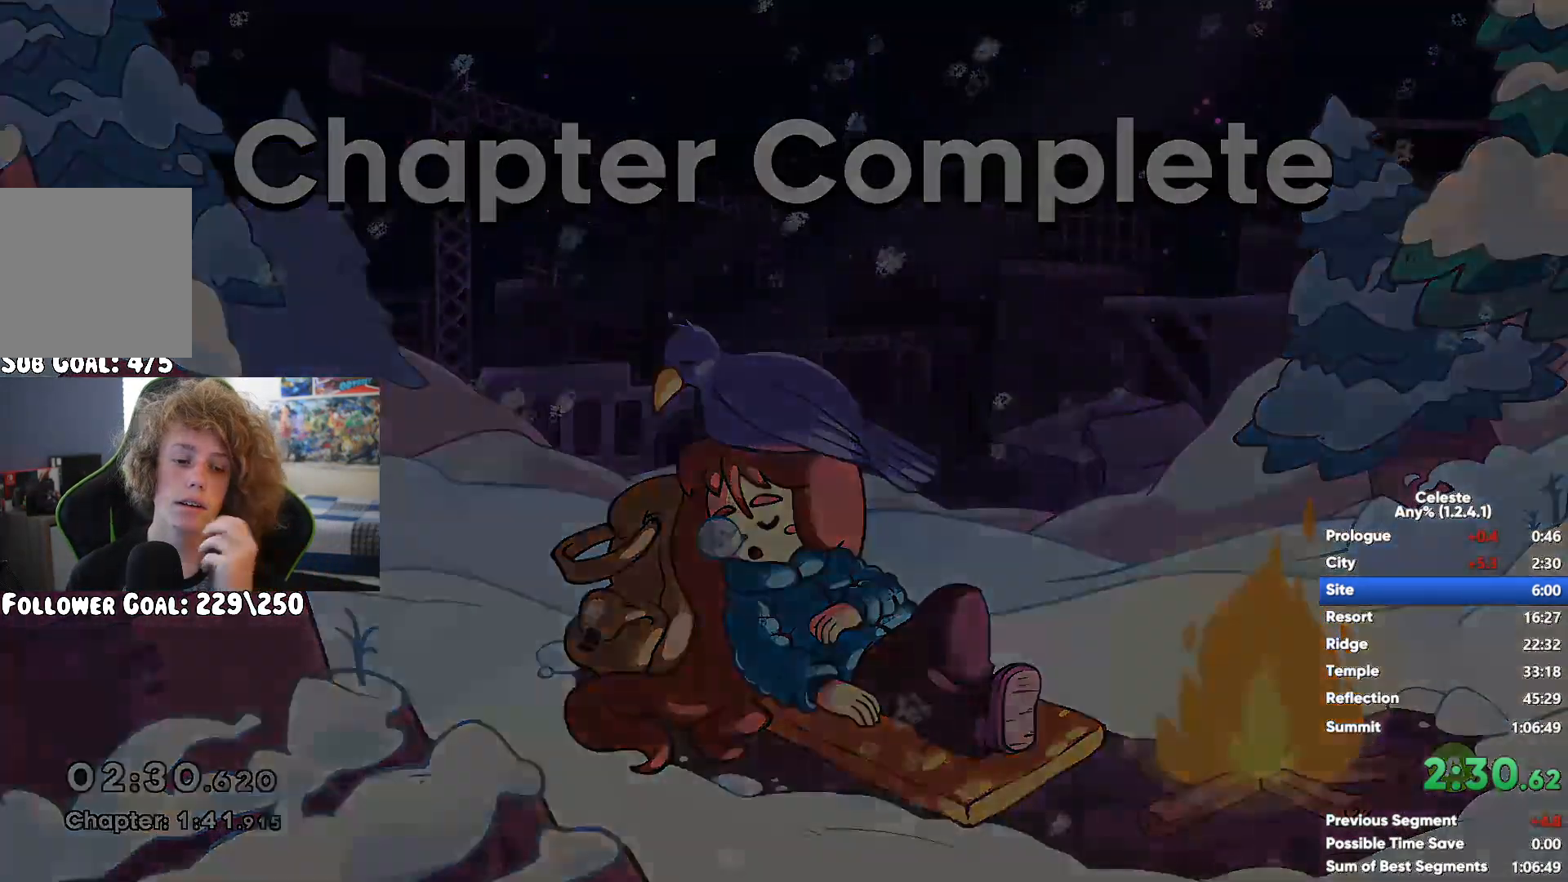
{"buttons": [], "left_stick": "center", "right_stick": "center", "events": [[67, "A", "up"], [183, "A", "down"], [250, "A", "up"]]}
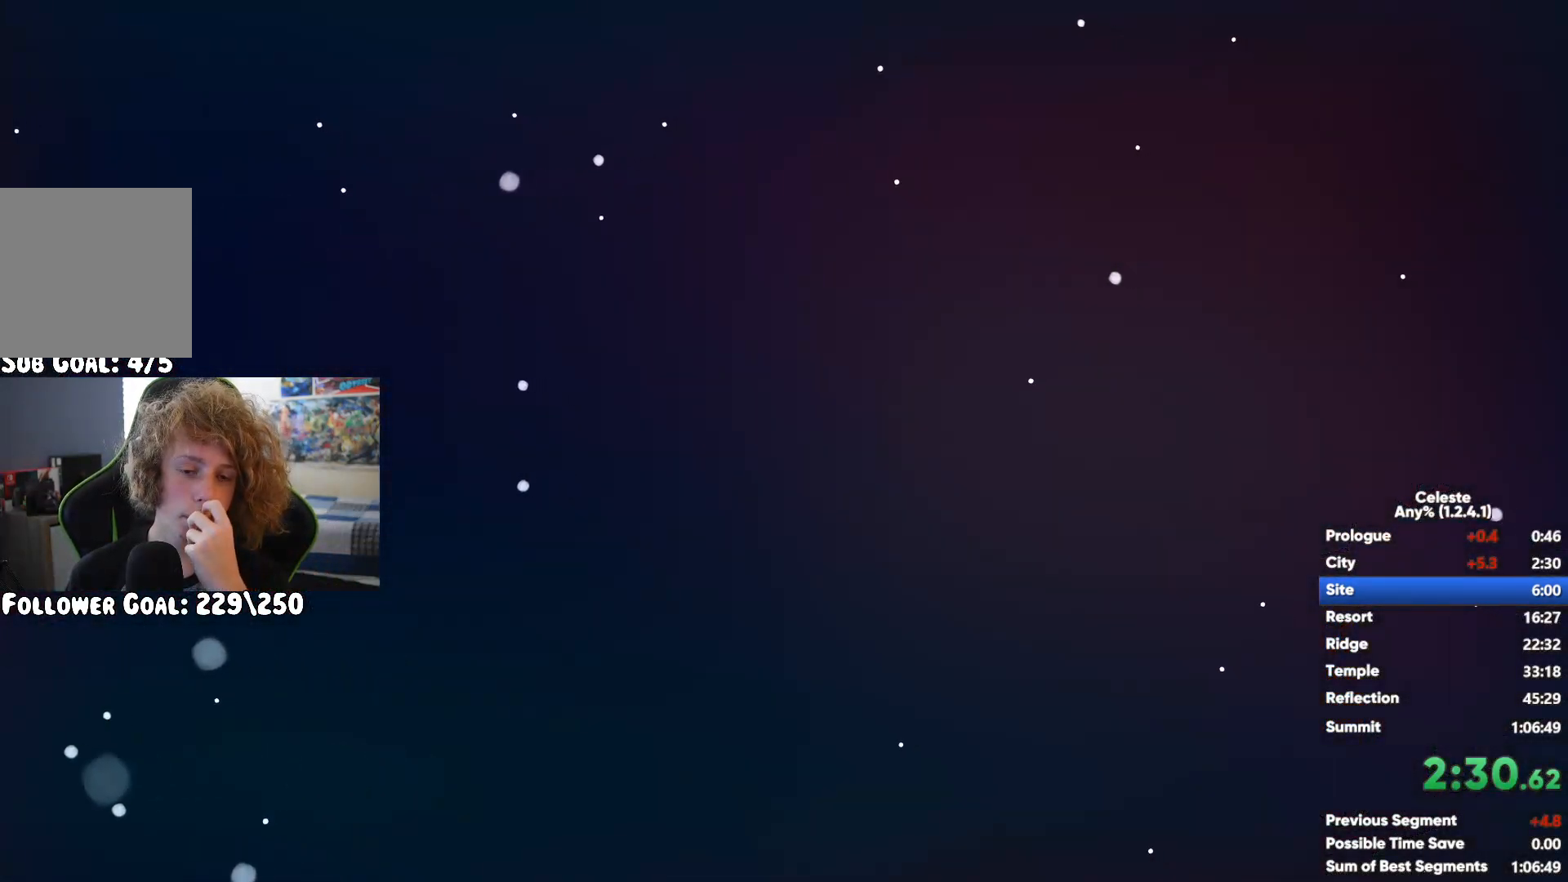
{"buttons": [], "left_stick": "center", "right_stick": "center", "events": []}
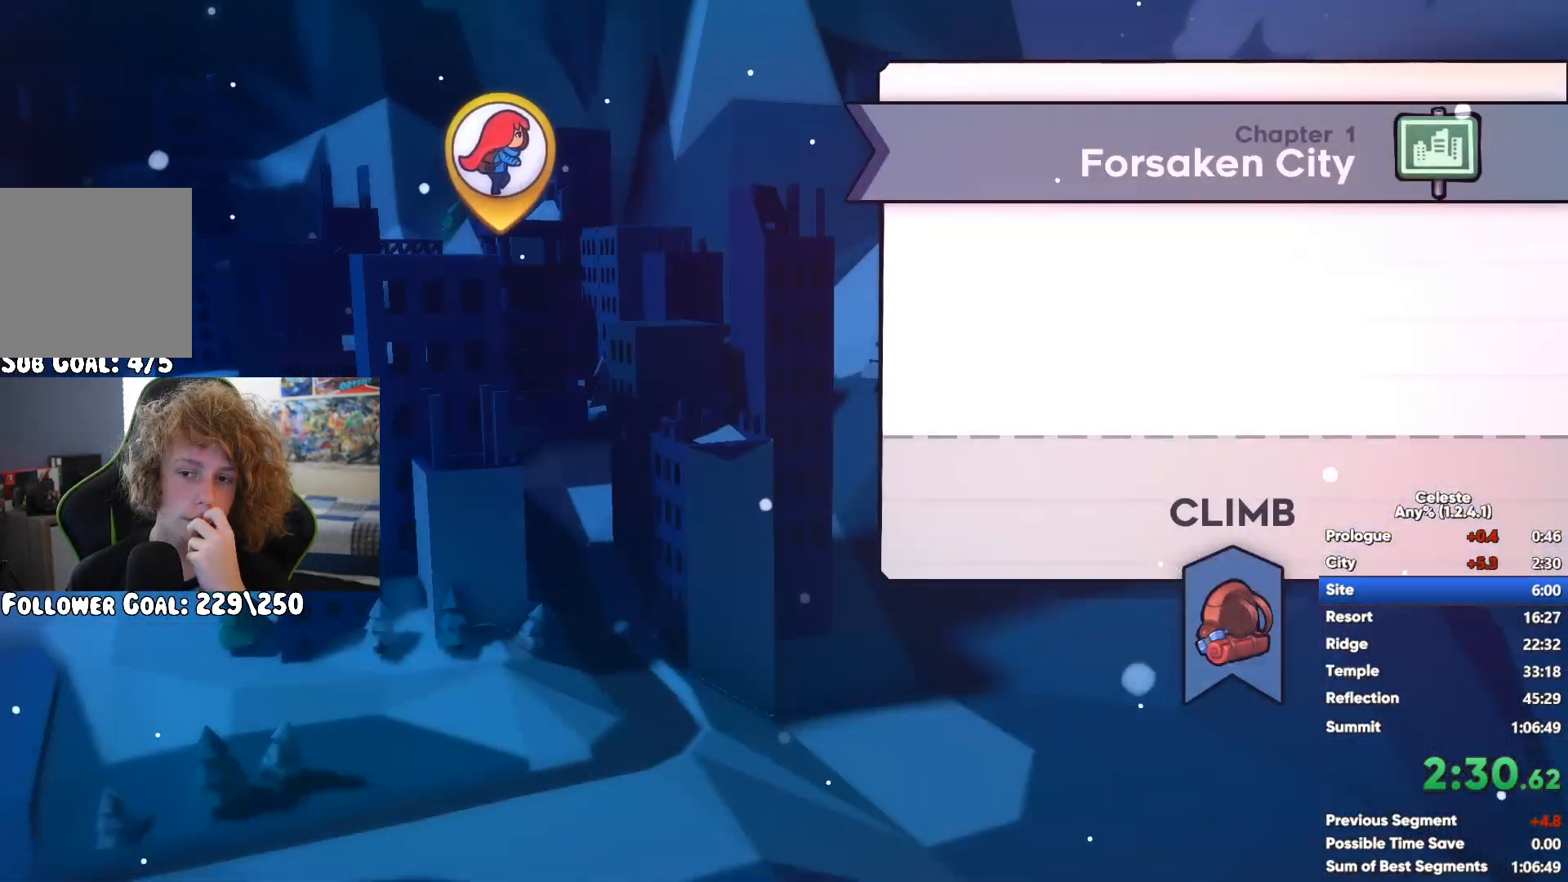
{"buttons": [], "left_stick": "right", "right_stick": "center", "events": [[417, "left_stick", "right"]]}
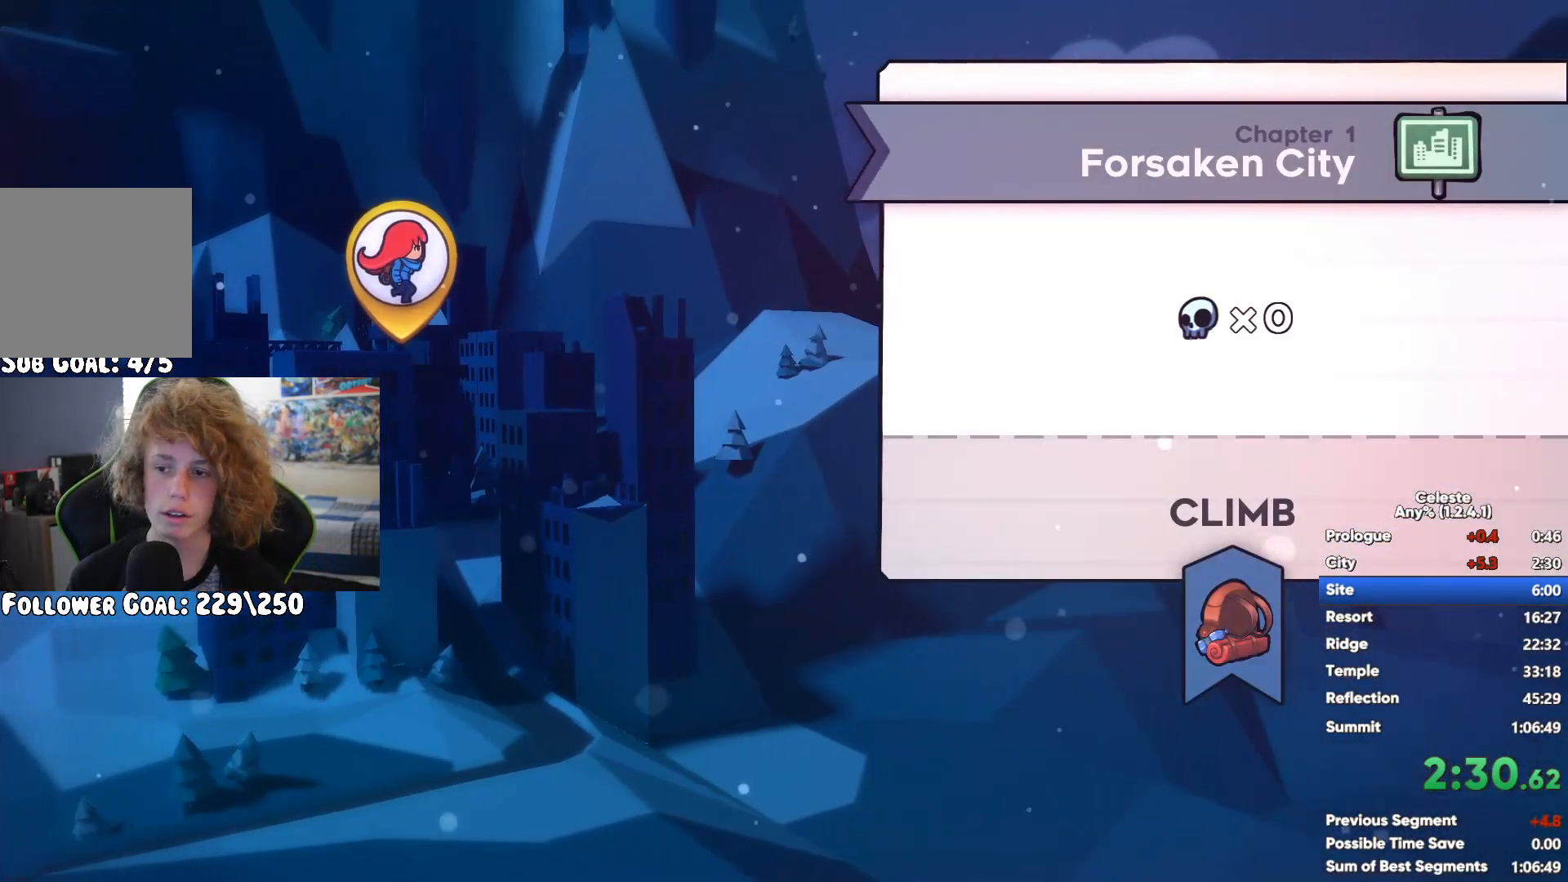
{"buttons": [], "left_stick": "center", "right_stick": "center", "events": [[117, "left_stick", "center"]]}
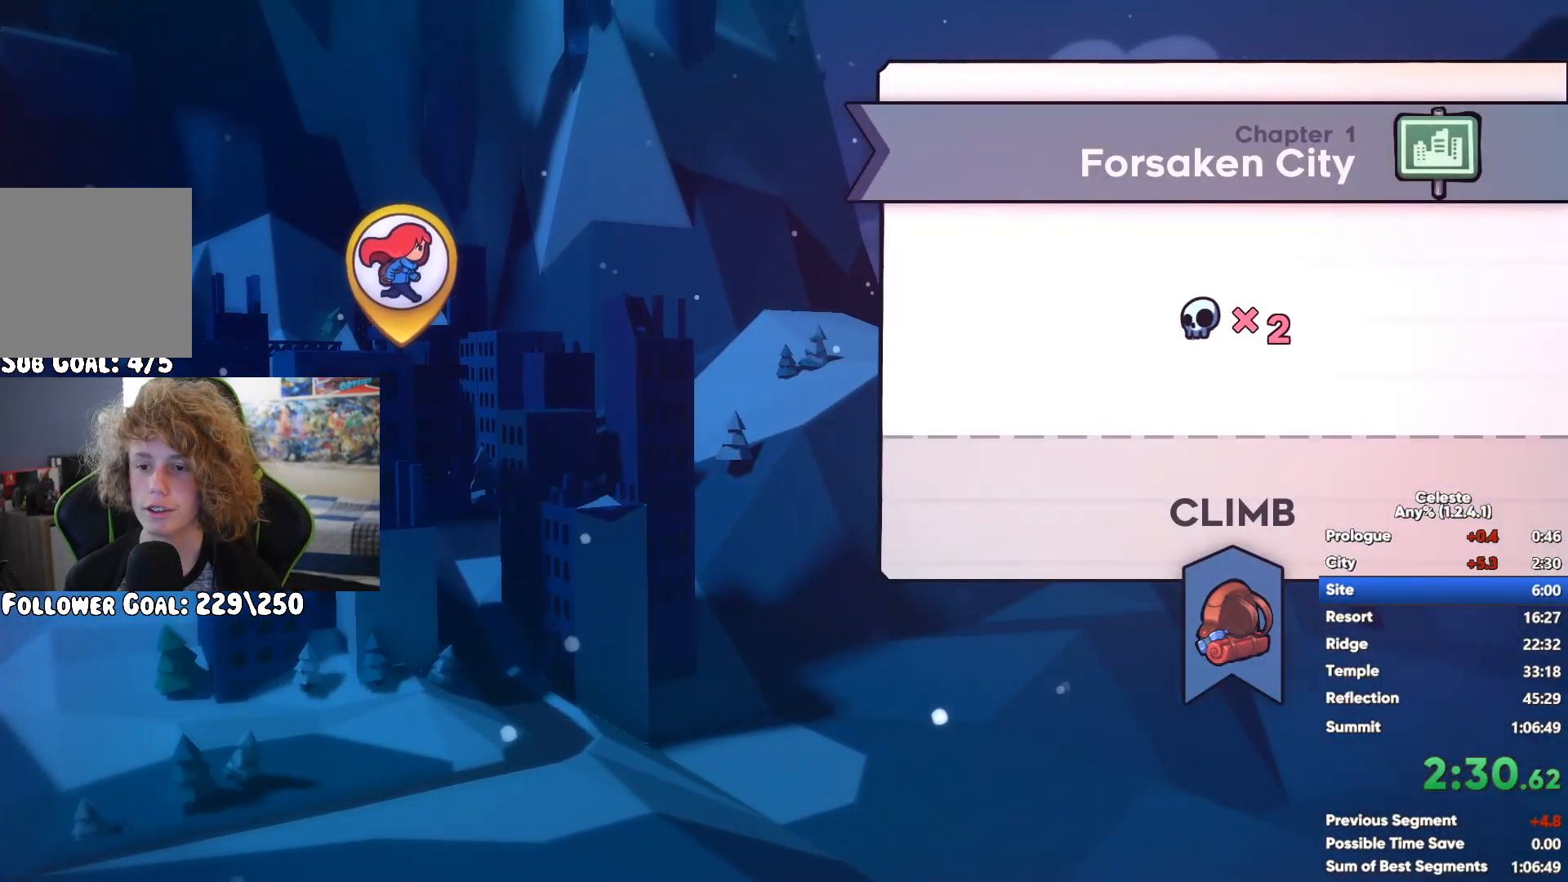
{"buttons": [], "left_stick": "center", "right_stick": "center", "events": [[400, "left_stick", "right"], [483, "left_stick", "center"]]}
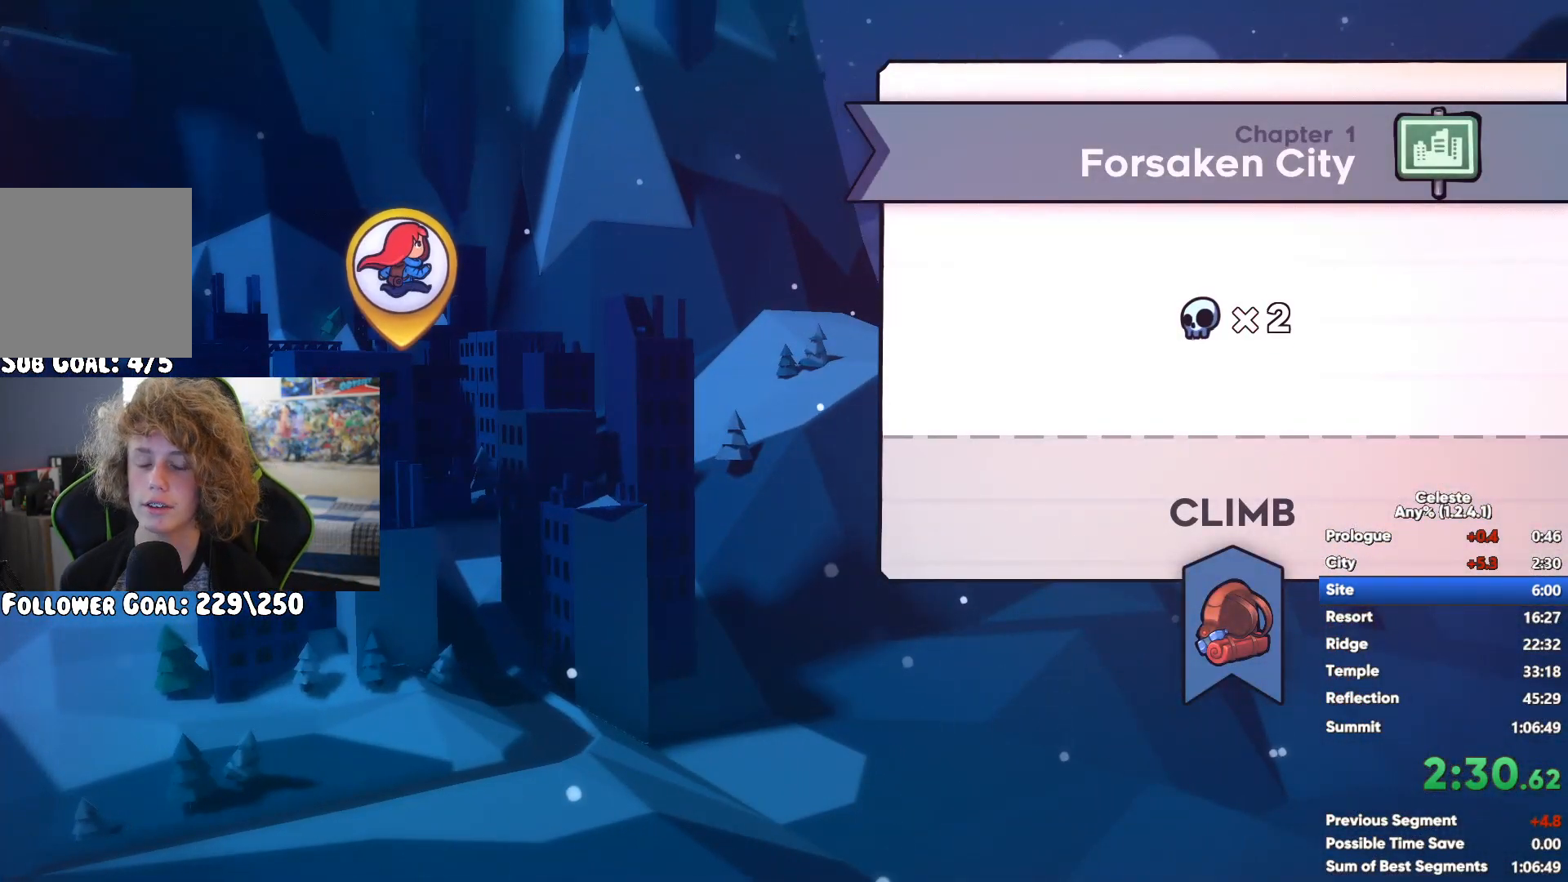
{"buttons": [], "left_stick": "right", "right_stick": "center", "events": [[100, "left_stick", "right"], [217, "left_stick", "center"], [300, "left_stick", "right"], [417, "left_stick", "center"], [500, "left_stick", "right"]]}
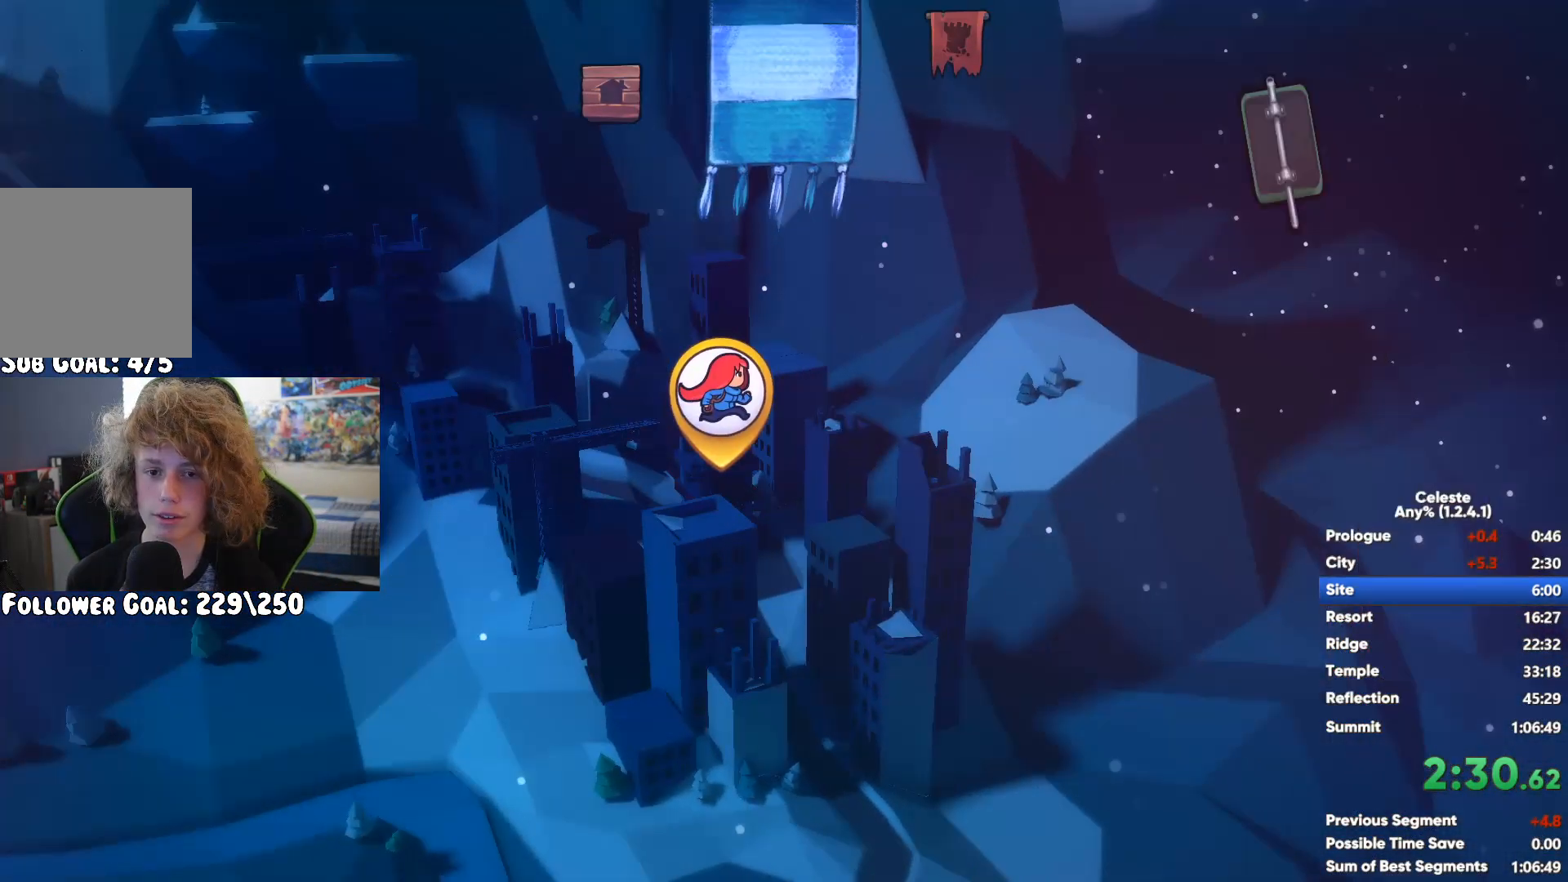
{"buttons": [], "left_stick": "right", "right_stick": "center", "events": [[117, "left_stick", "center"], [167, "left_stick", "right"], [283, "left_stick", "center"], [367, "left_stick", "right"]]}
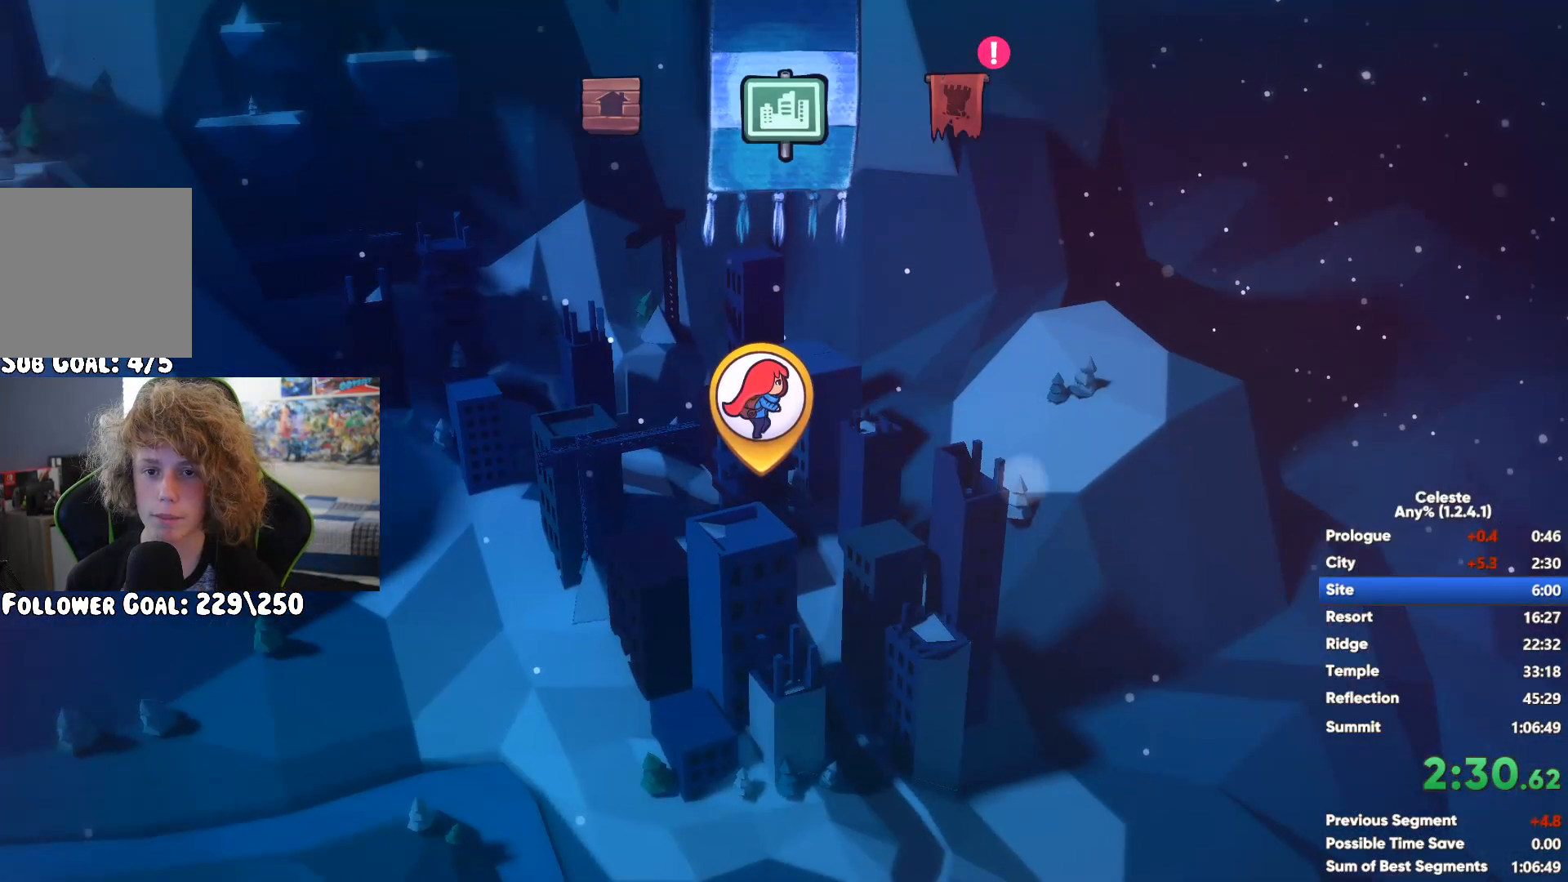
{"buttons": ["A"], "left_stick": "center", "right_stick": "center", "events": [[33, "left_stick", "center"], [117, "left_stick", "right"], [267, "left_stick", "center"], [333, "left_stick", "right"], [467, "A", "down"], [467, "left_stick", "center"]]}
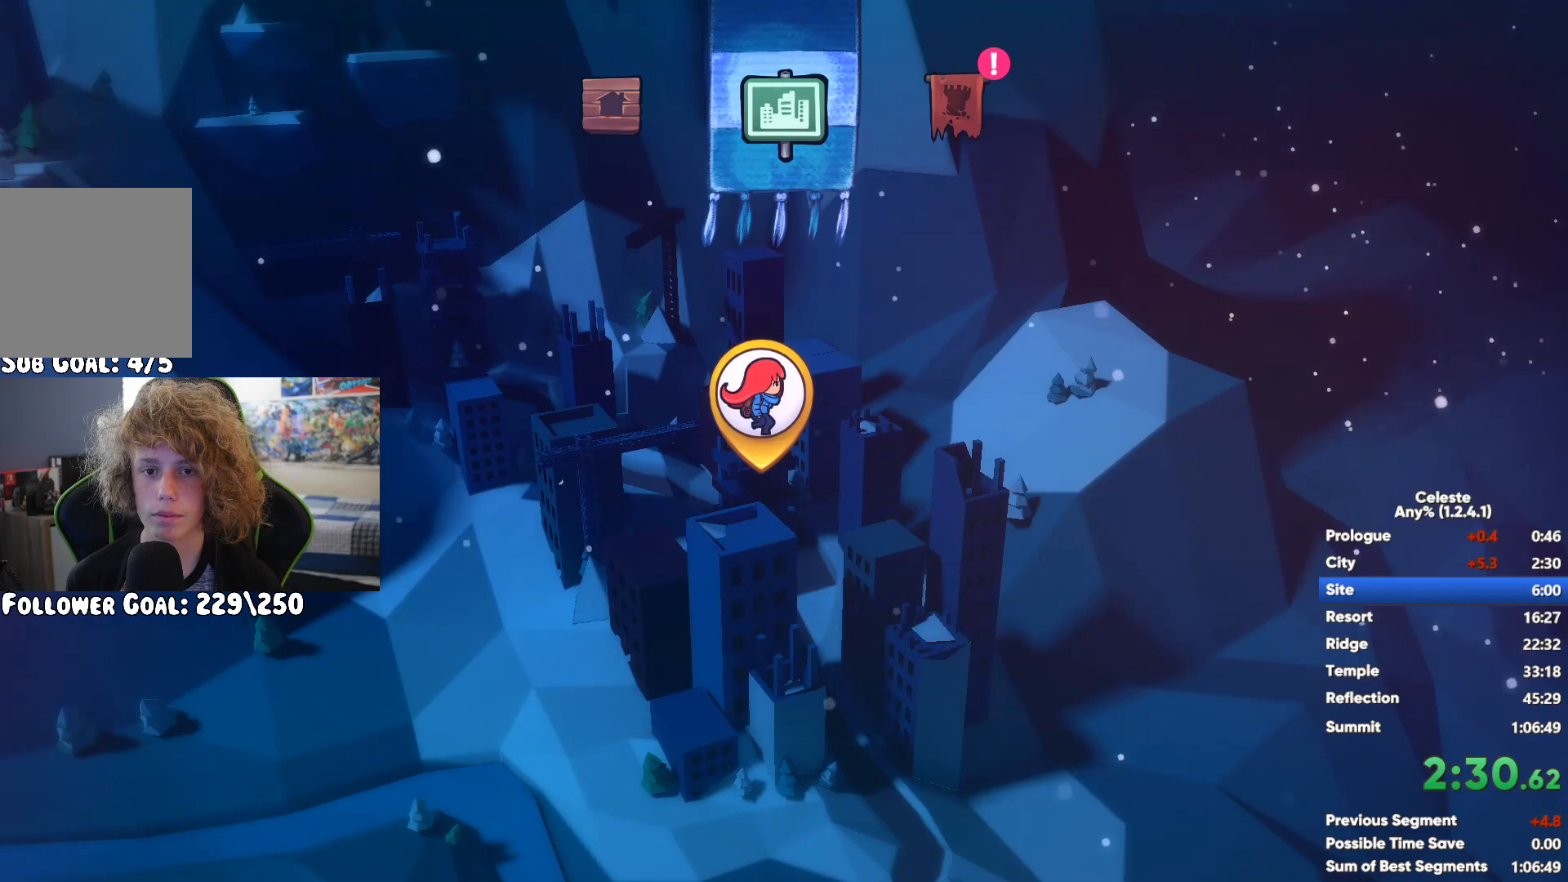
{"buttons": ["A"], "left_stick": "center", "right_stick": "center", "events": [[50, "A", "up"], [133, "A", "down"], [200, "A", "up"], [283, "A", "down"], [350, "A", "up"], [450, "A", "down"]]}
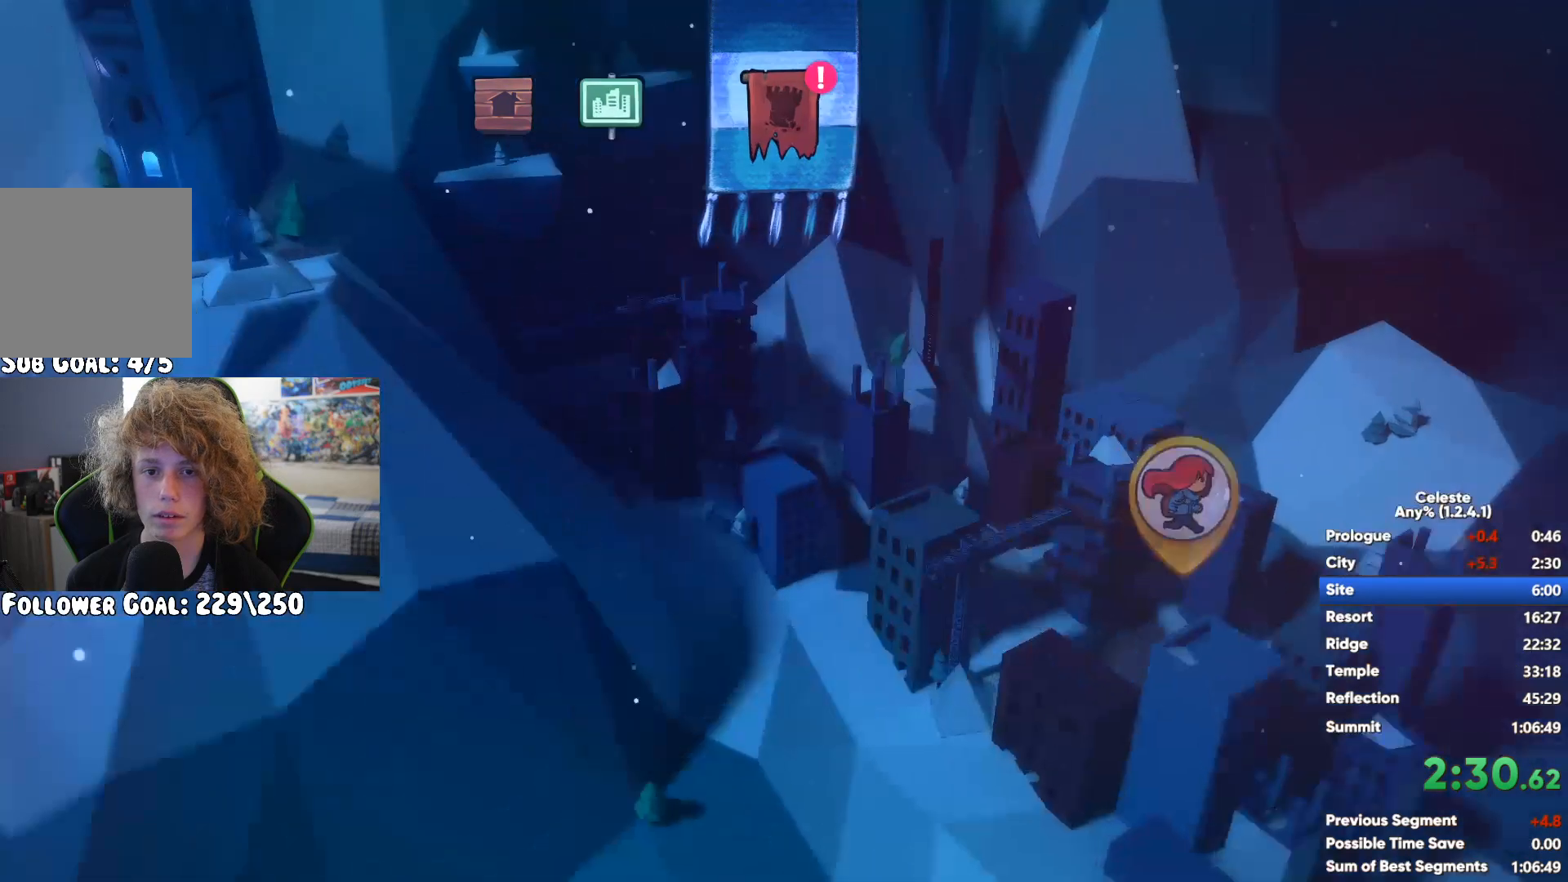
{"buttons": [], "left_stick": "center", "right_stick": "center", "events": [[17, "A", "up"], [100, "A", "down"], [183, "A", "up"], [267, "A", "down"], [333, "A", "up"], [417, "A", "down"], [483, "A", "up"]]}
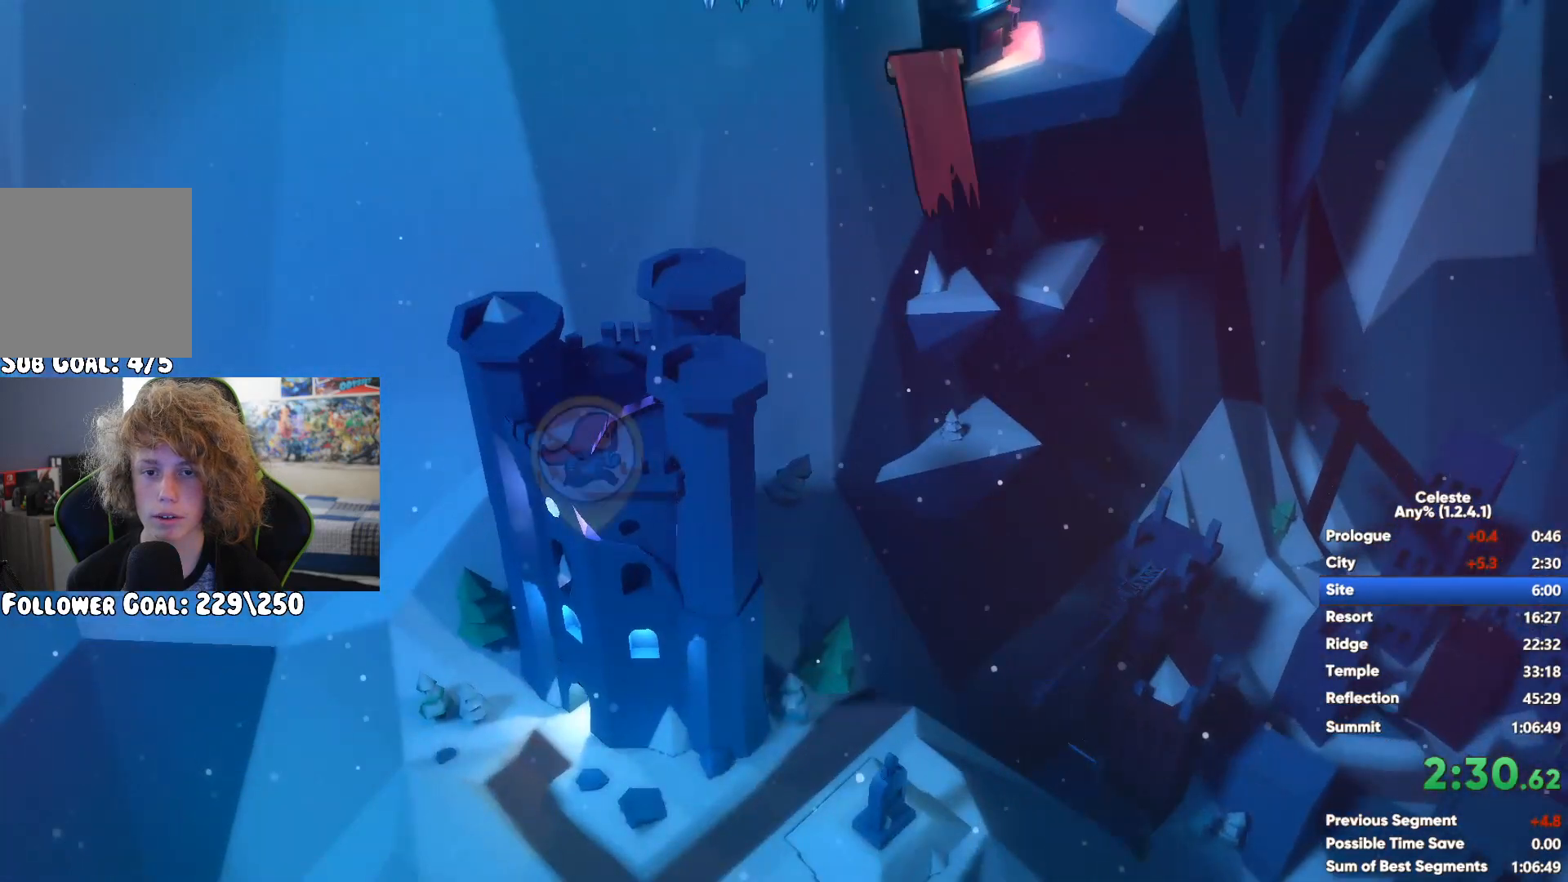
{"buttons": [], "left_stick": "center", "right_stick": "center", "events": [[83, "A", "down"], [183, "A", "up"], [250, "A", "down"], [367, "A", "up"]]}
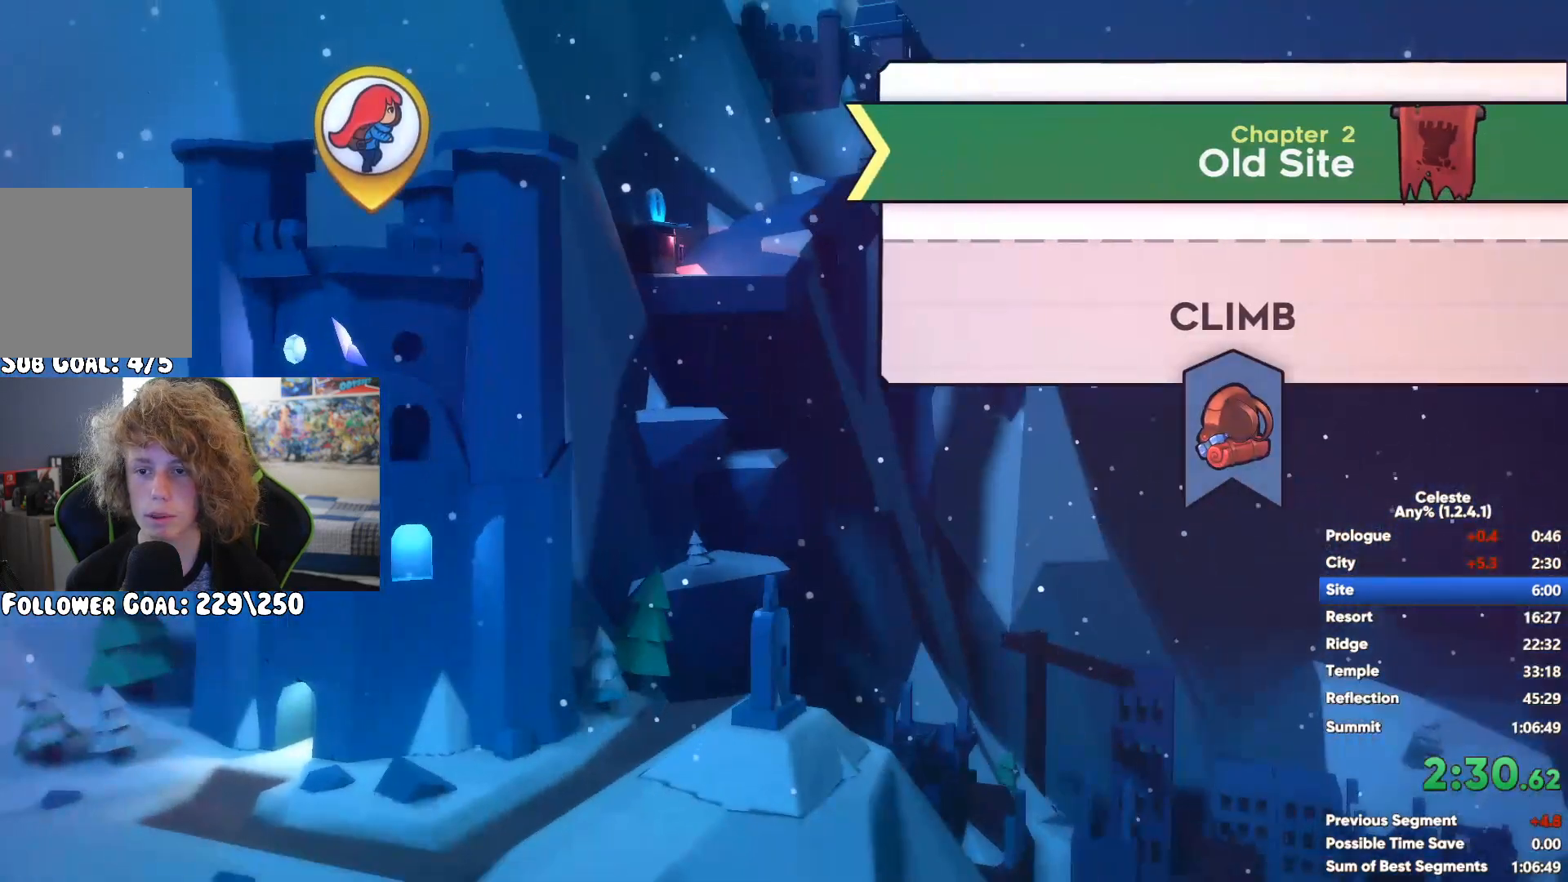
{"buttons": [], "left_stick": "center", "right_stick": "center", "events": []}
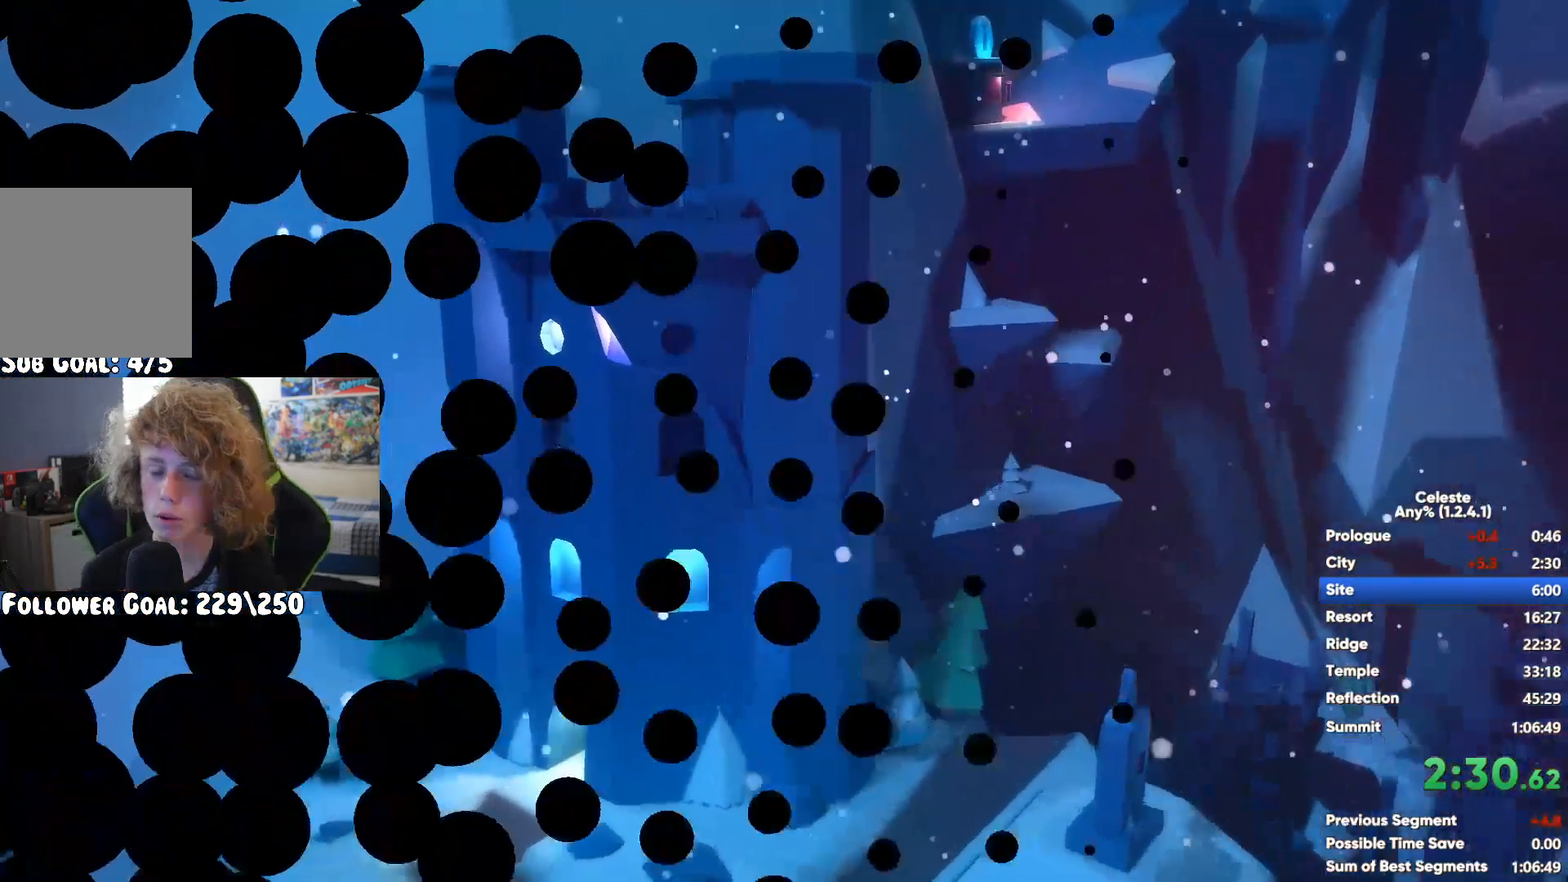
{"buttons": [], "left_stick": "center", "right_stick": "center", "events": []}
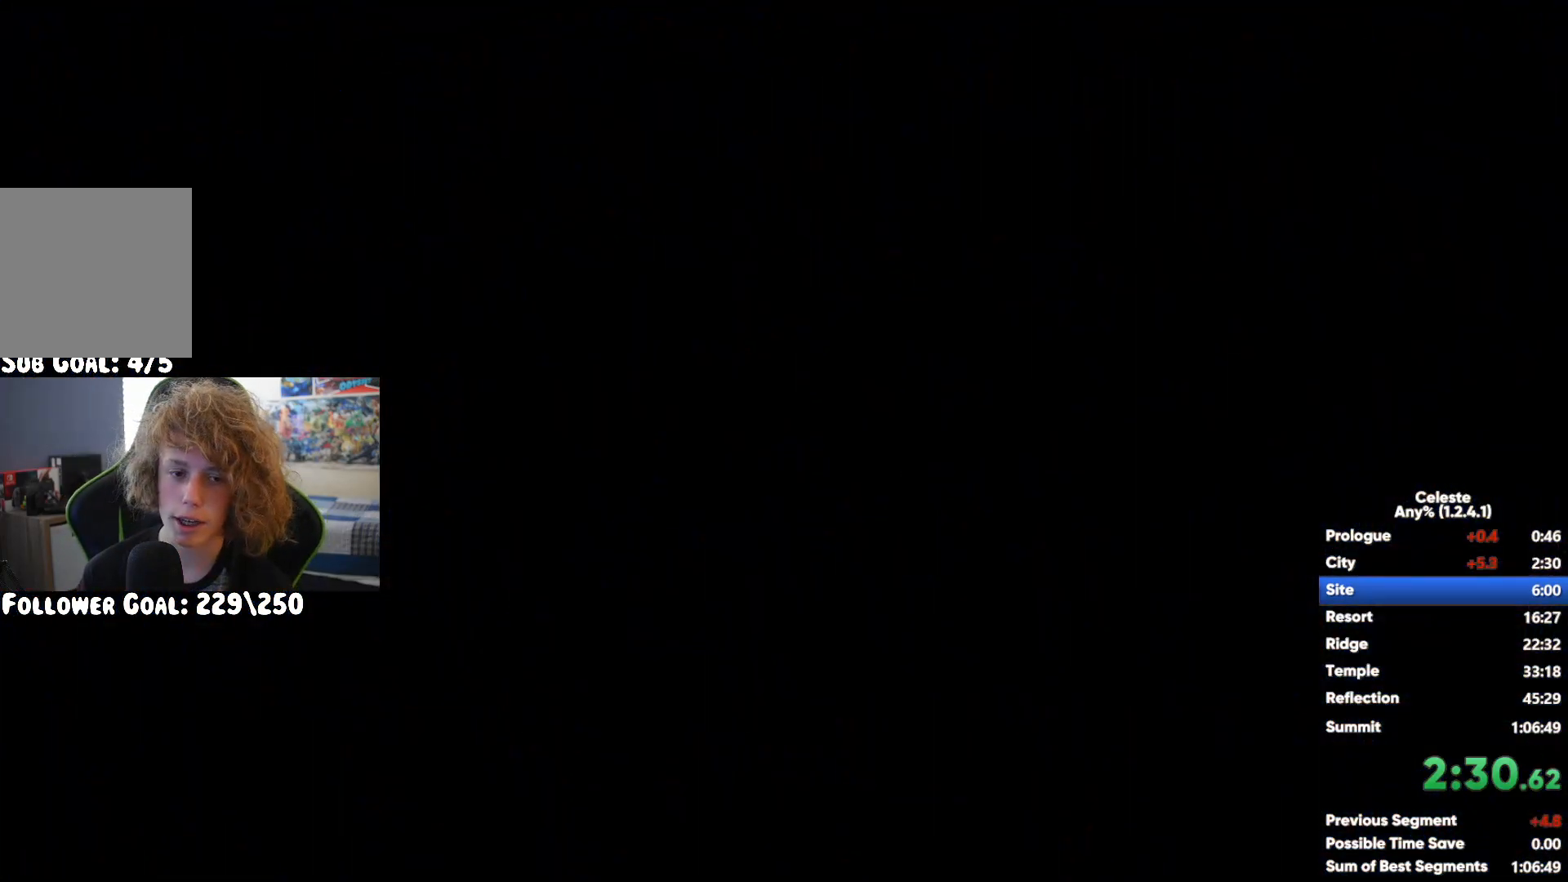
{"buttons": [], "left_stick": "center", "right_stick": "center", "events": []}
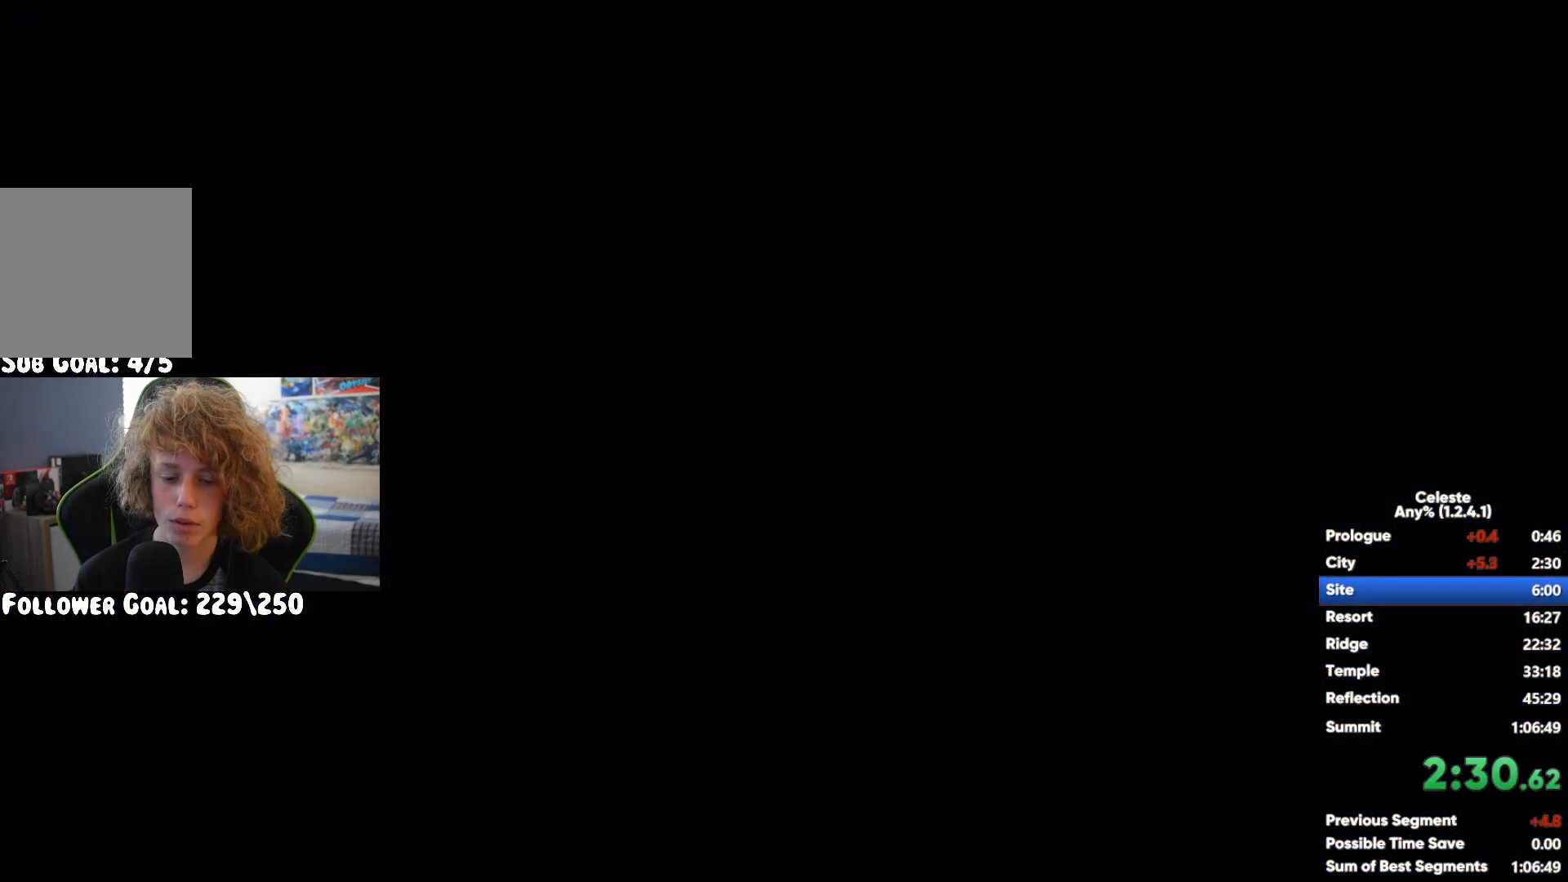
{"buttons": ["A"], "left_stick": "center", "right_stick": "center", "events": [[417, "A", "down"]]}
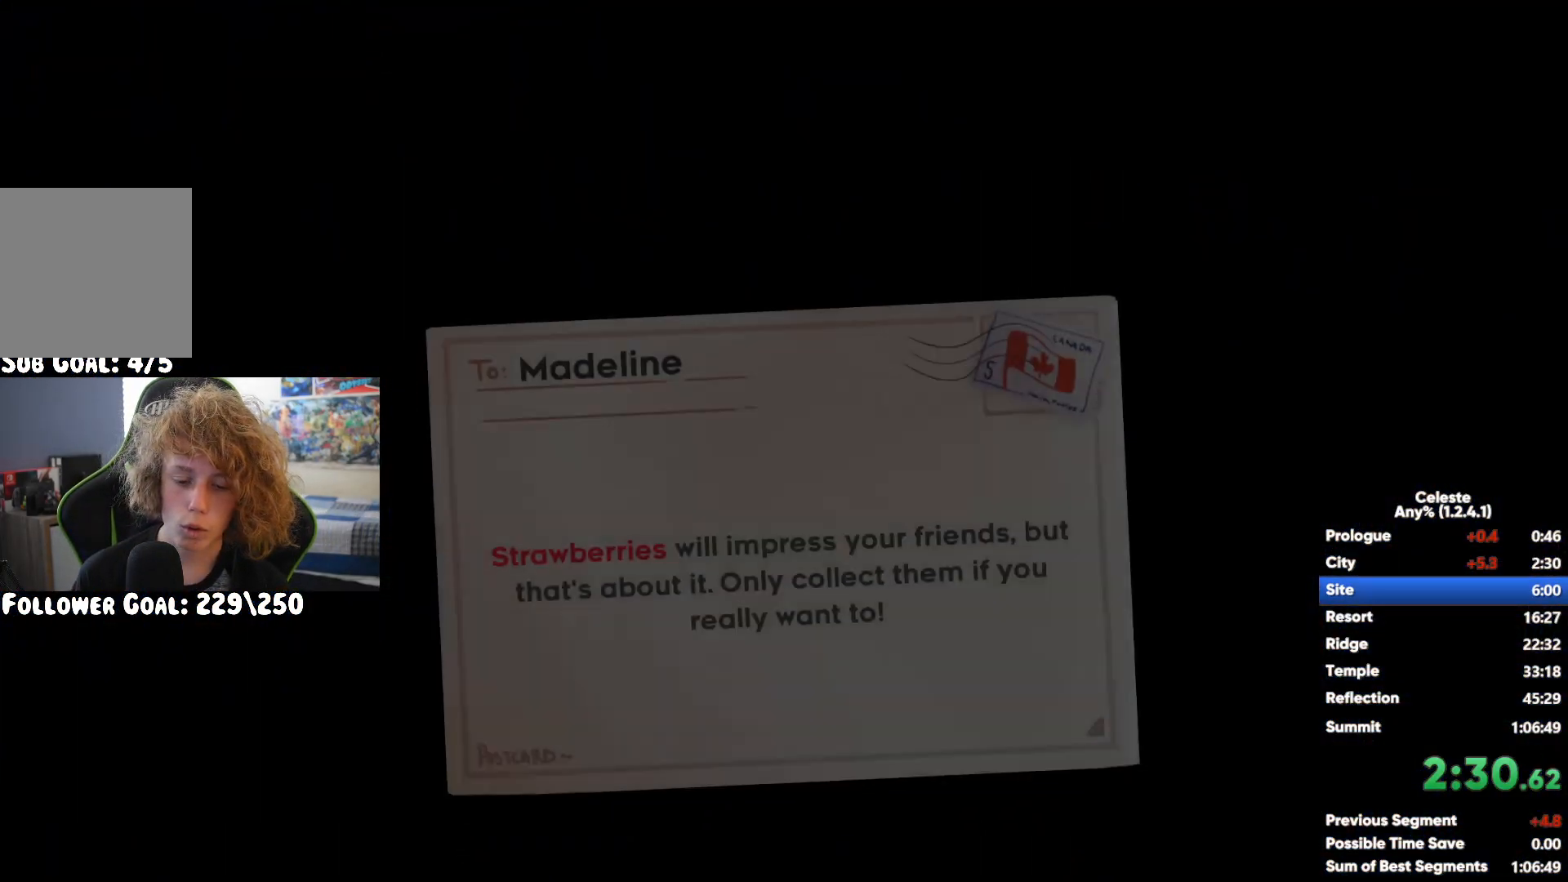
{"buttons": ["A"], "left_stick": "center", "right_stick": "center", "events": [[33, "A", "up"], [83, "A", "down"], [183, "A", "up"], [267, "A", "down"], [367, "A", "up"], [450, "A", "down"]]}
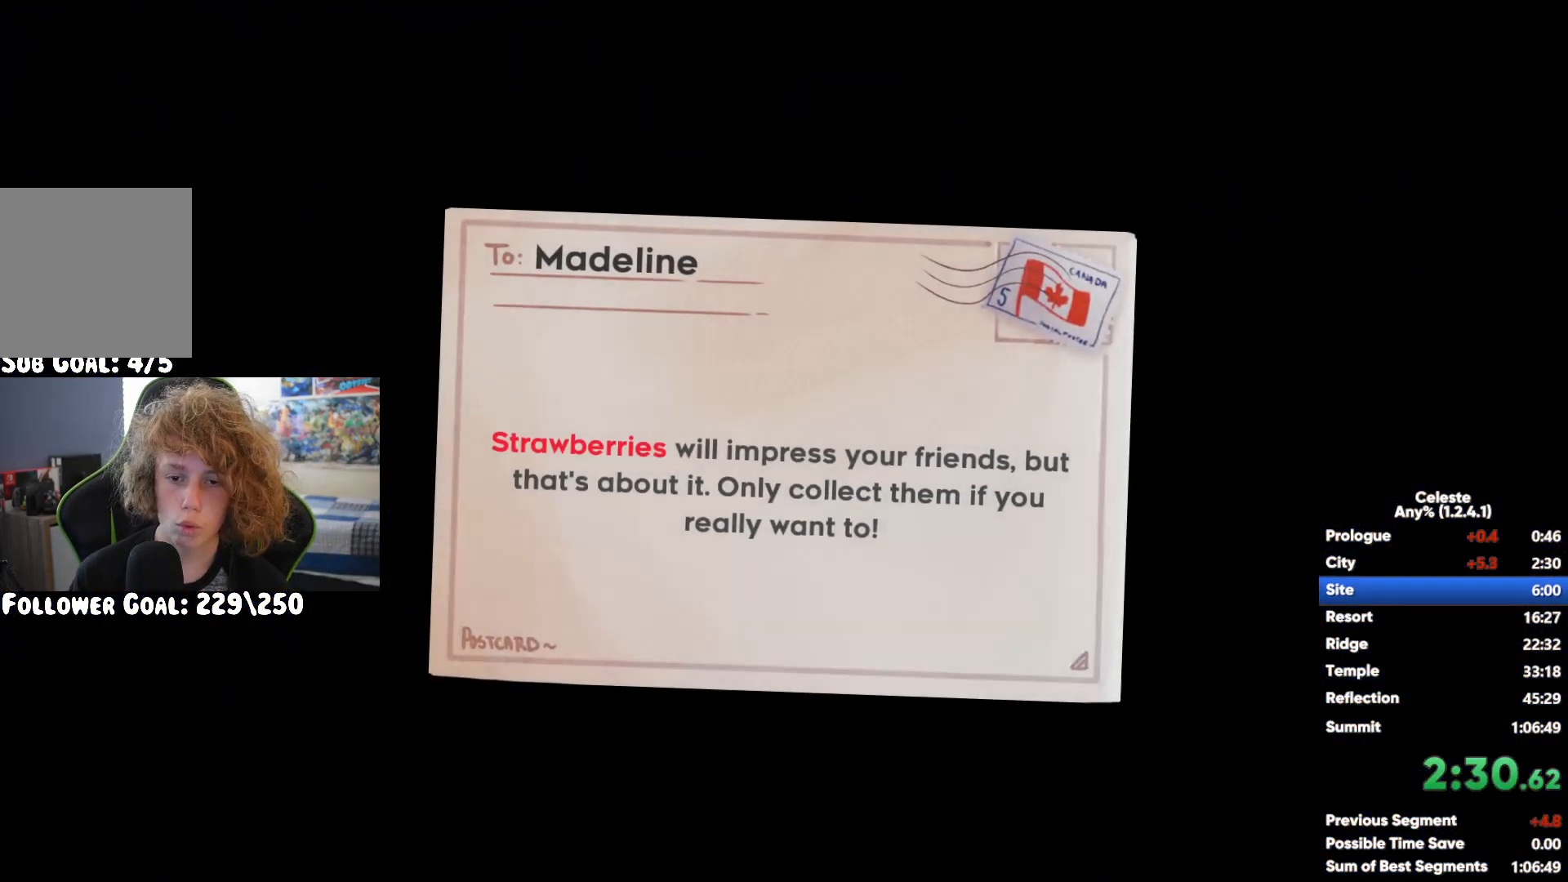
{"buttons": [], "left_stick": "center", "right_stick": "center", "events": [[67, "A", "up"], [317, "A", "down"], [433, "A", "up"]]}
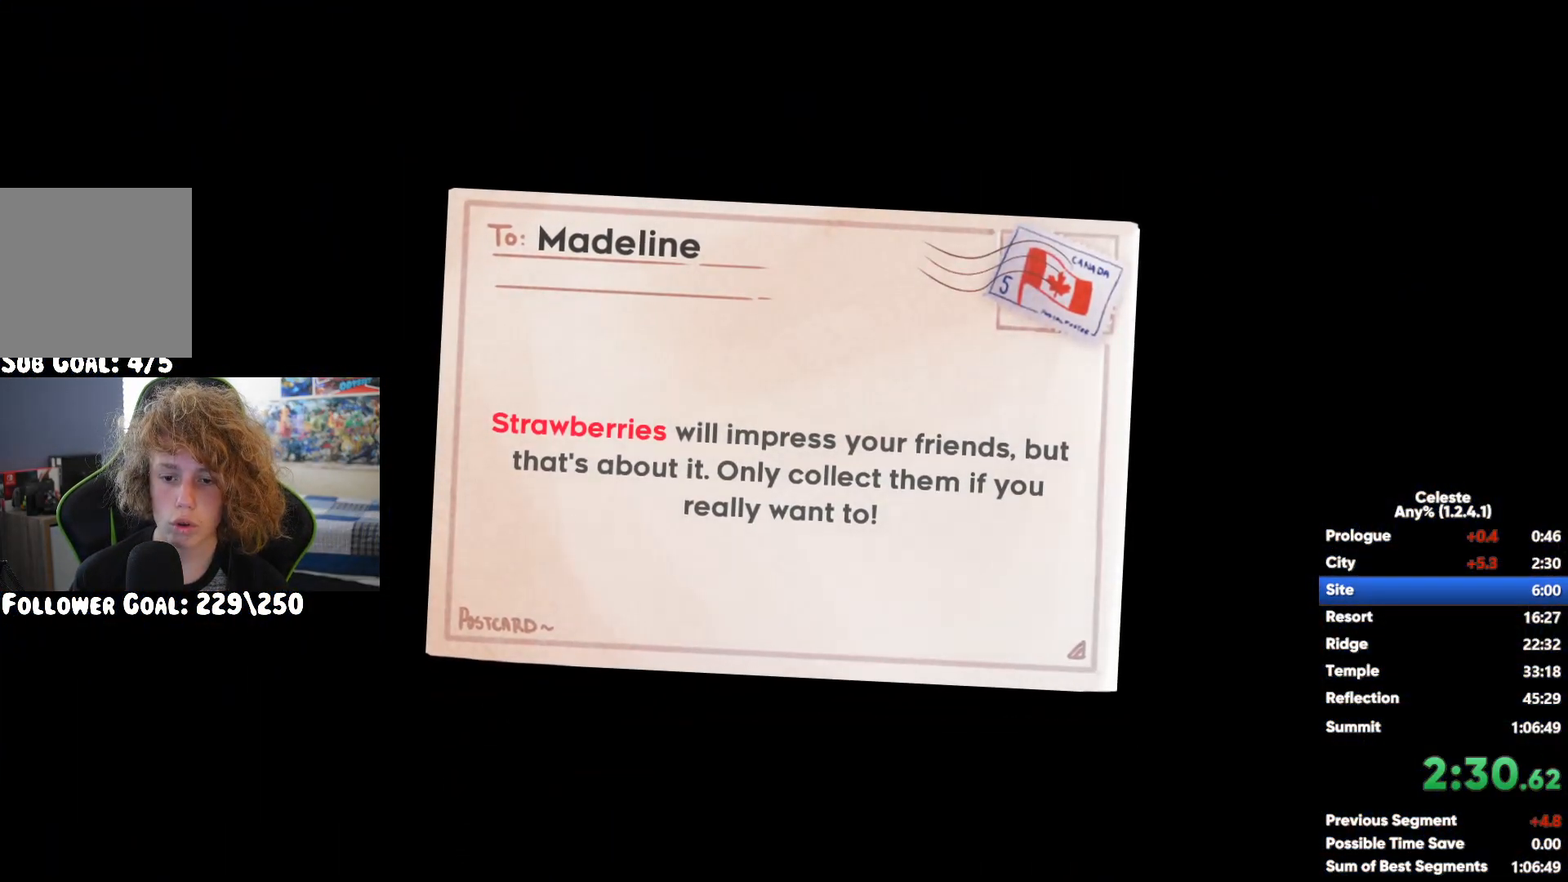
{"buttons": ["A"], "left_stick": "center", "right_stick": "center", "events": [[17, "A", "down"], [133, "A", "up"], [217, "A", "down"], [333, "A", "up"], [450, "A", "down"]]}
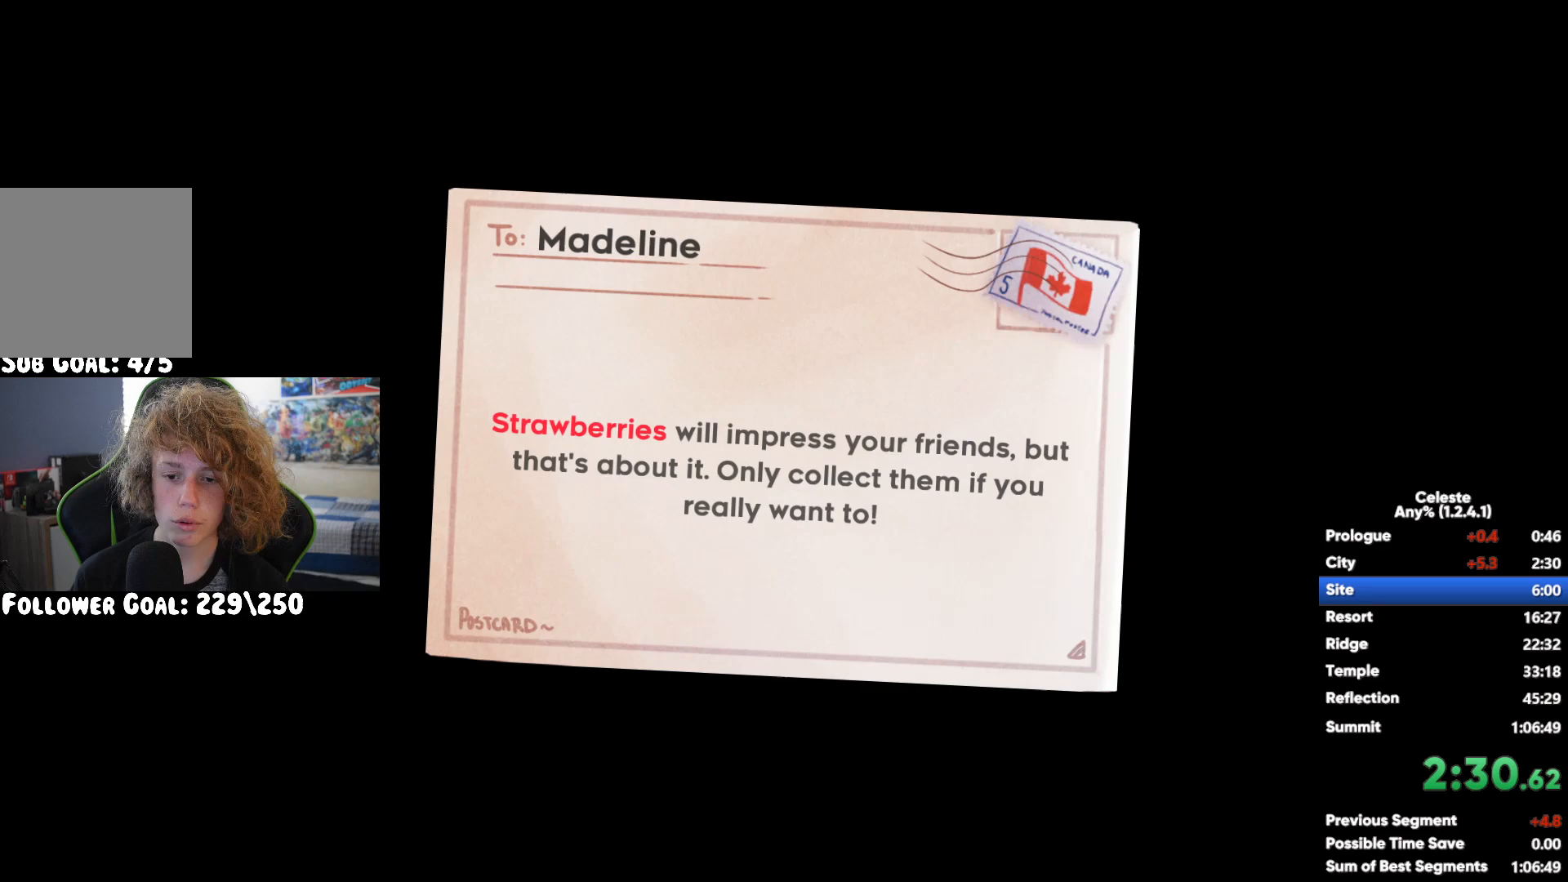
{"buttons": [], "left_stick": "center", "right_stick": "center", "events": [[33, "A", "up"], [133, "A", "down"], [233, "A", "up"]]}
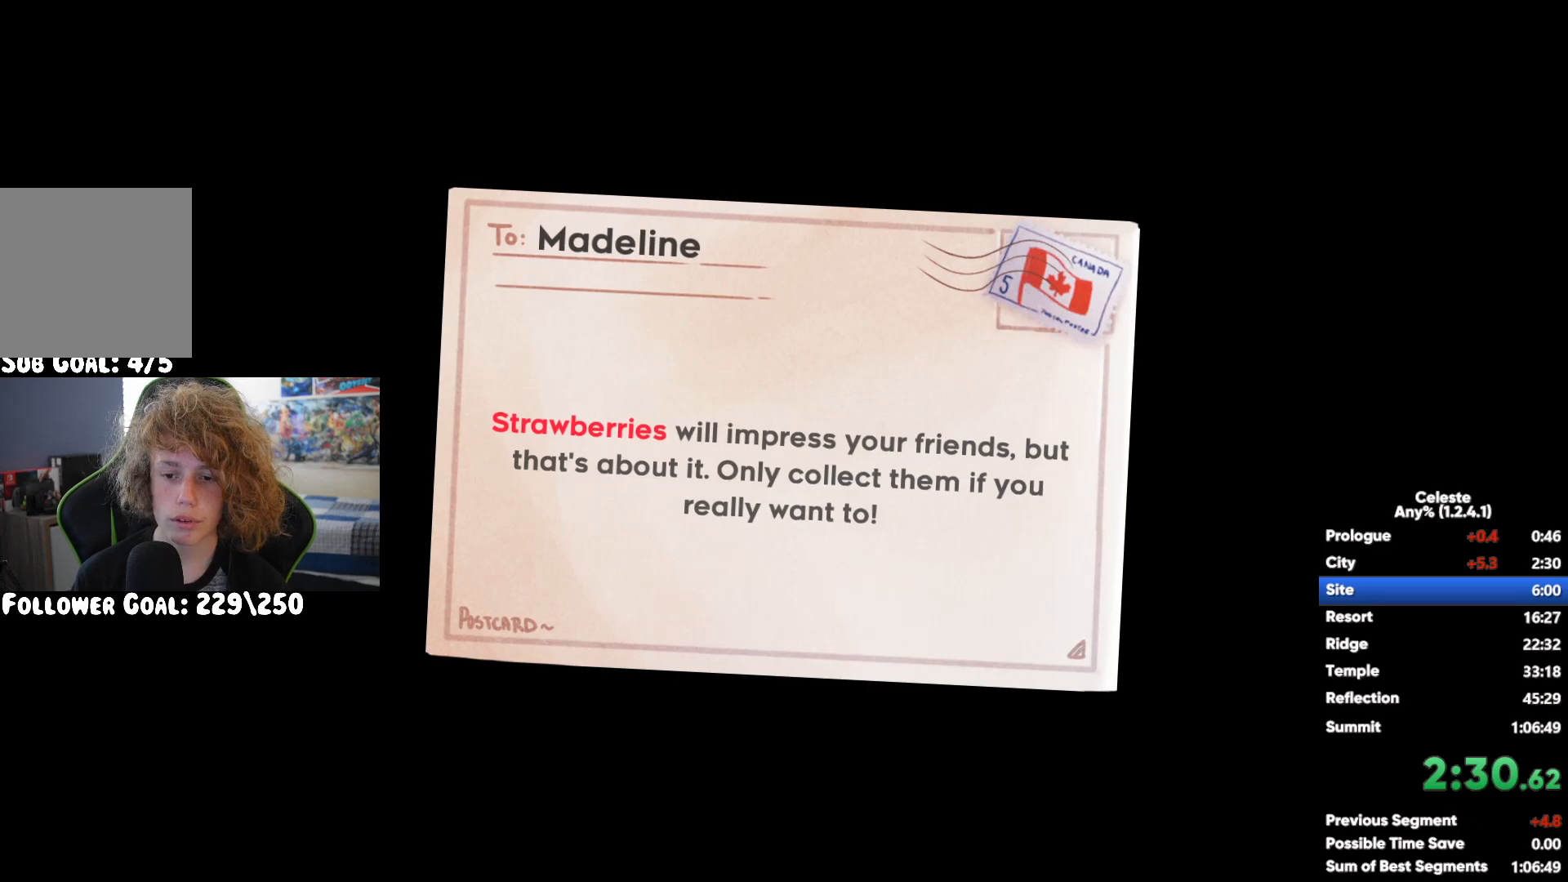
{"buttons": [], "left_stick": "center", "right_stick": "center", "events": []}
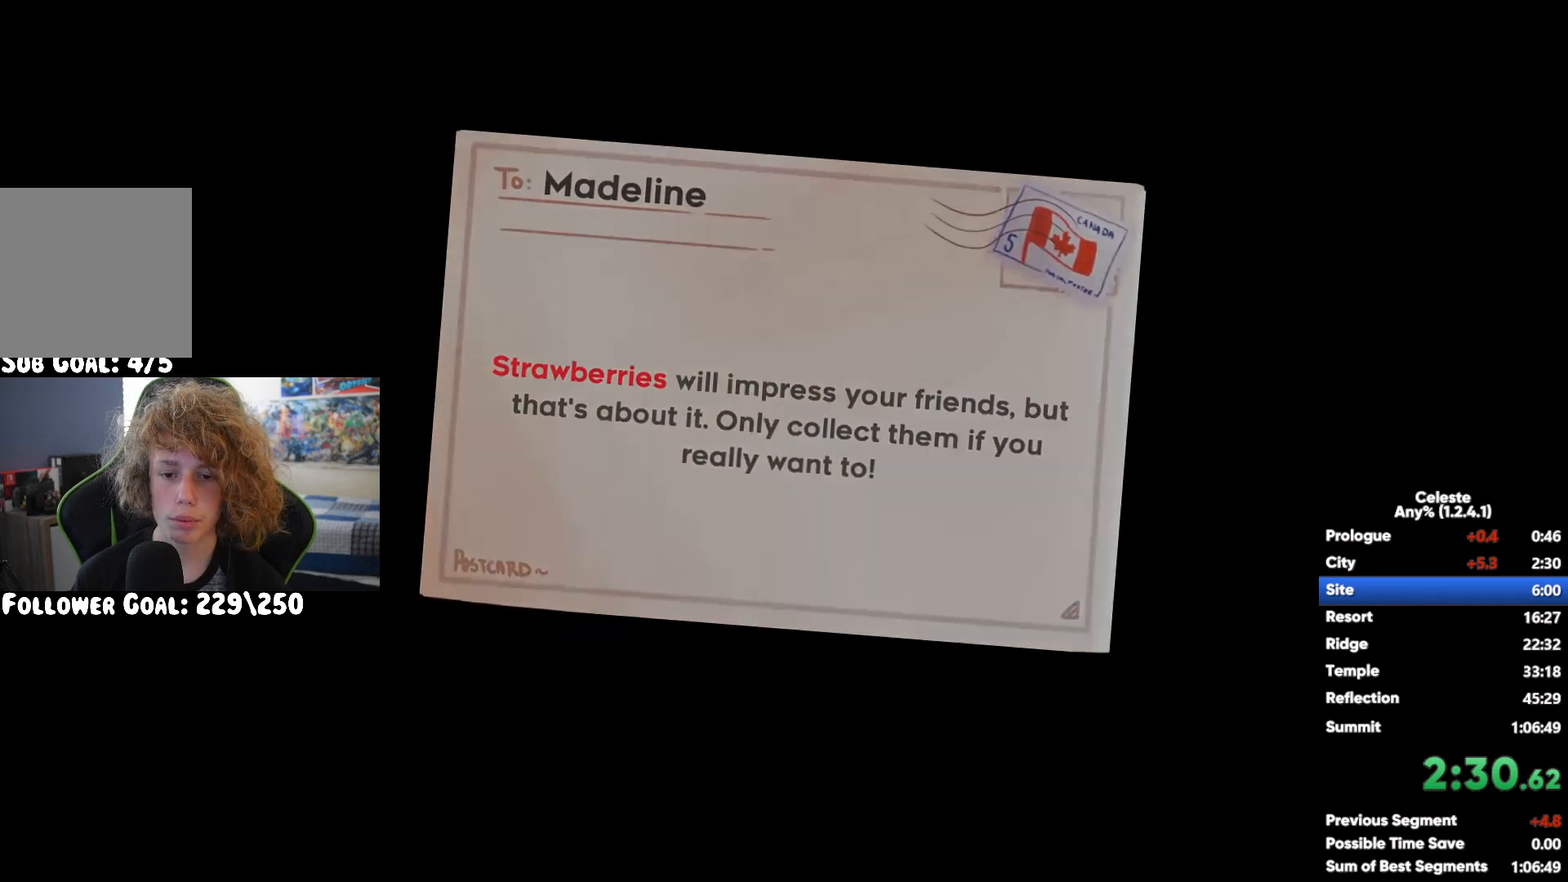
{"buttons": [], "left_stick": "center", "right_stick": "center", "events": []}
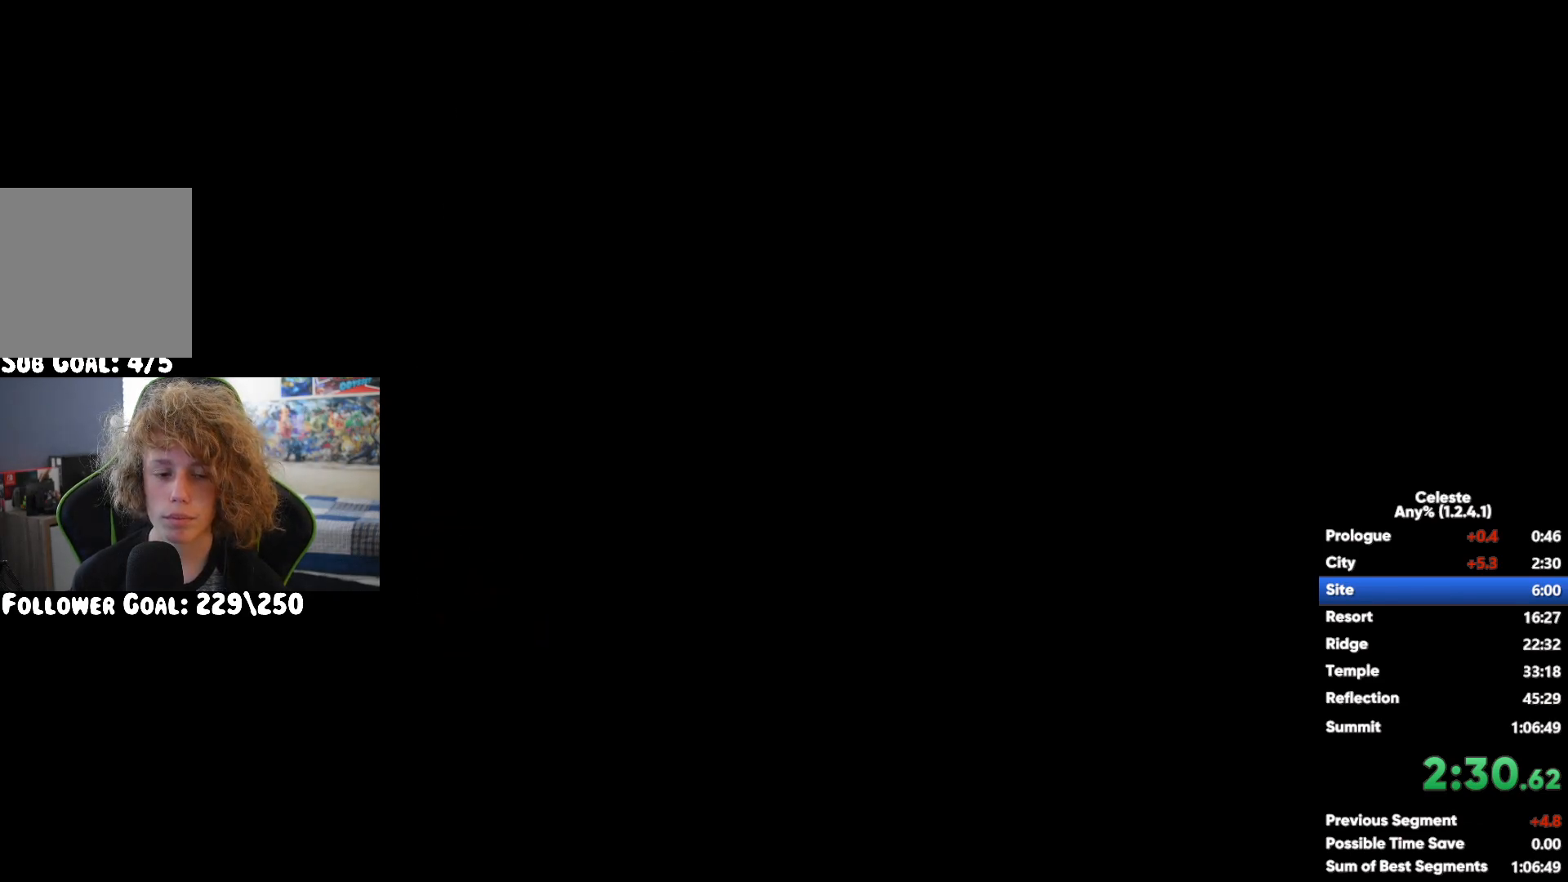
{"buttons": [], "left_stick": "center", "right_stick": "center", "events": []}
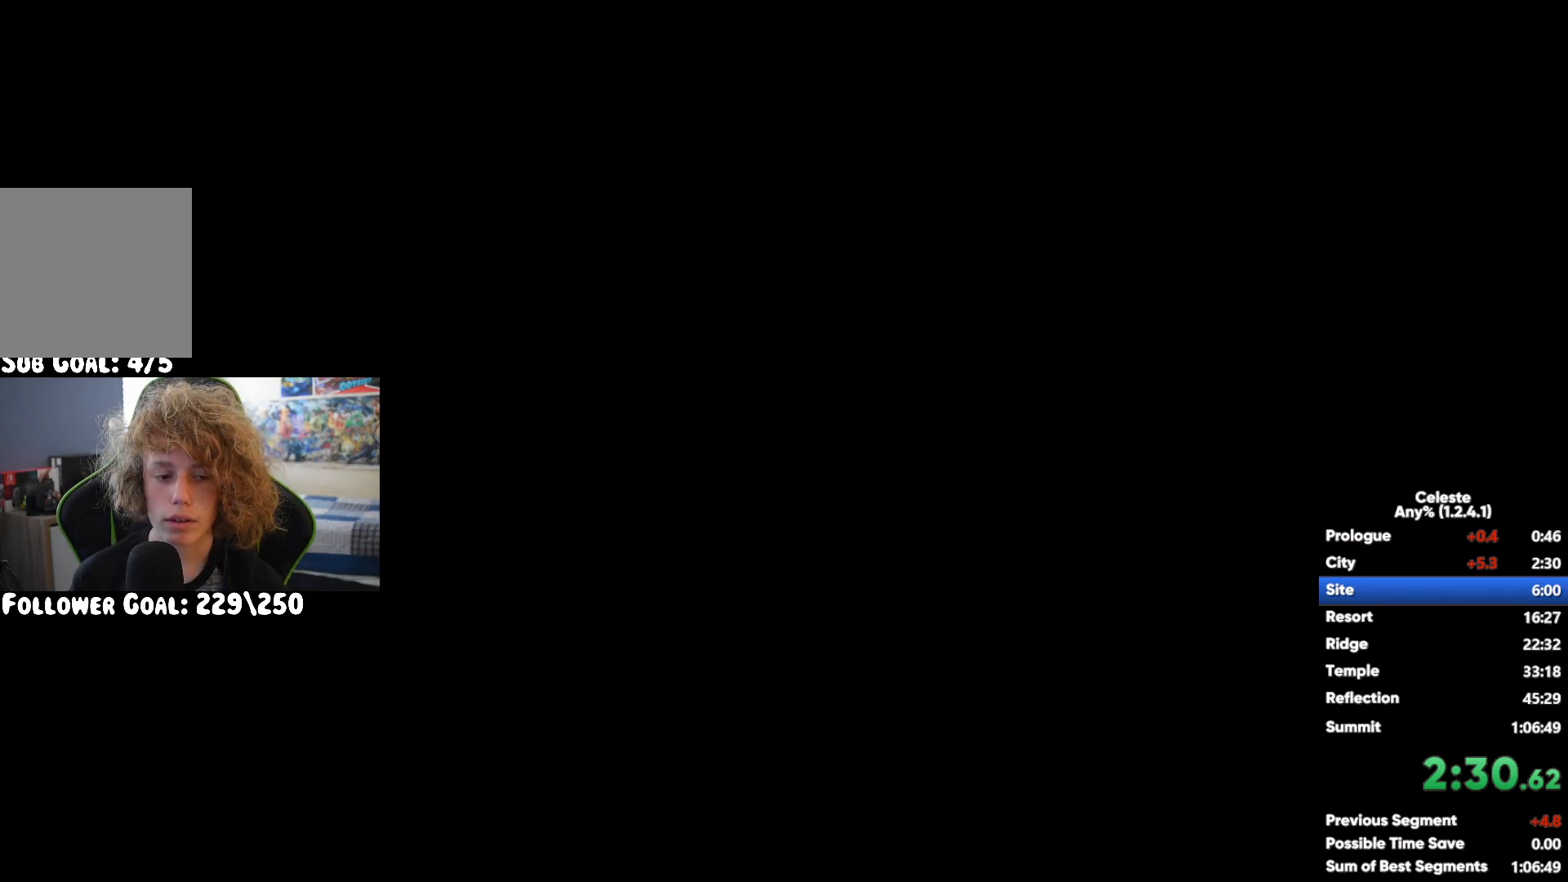
{"buttons": [], "left_stick": "center", "right_stick": "center", "events": []}
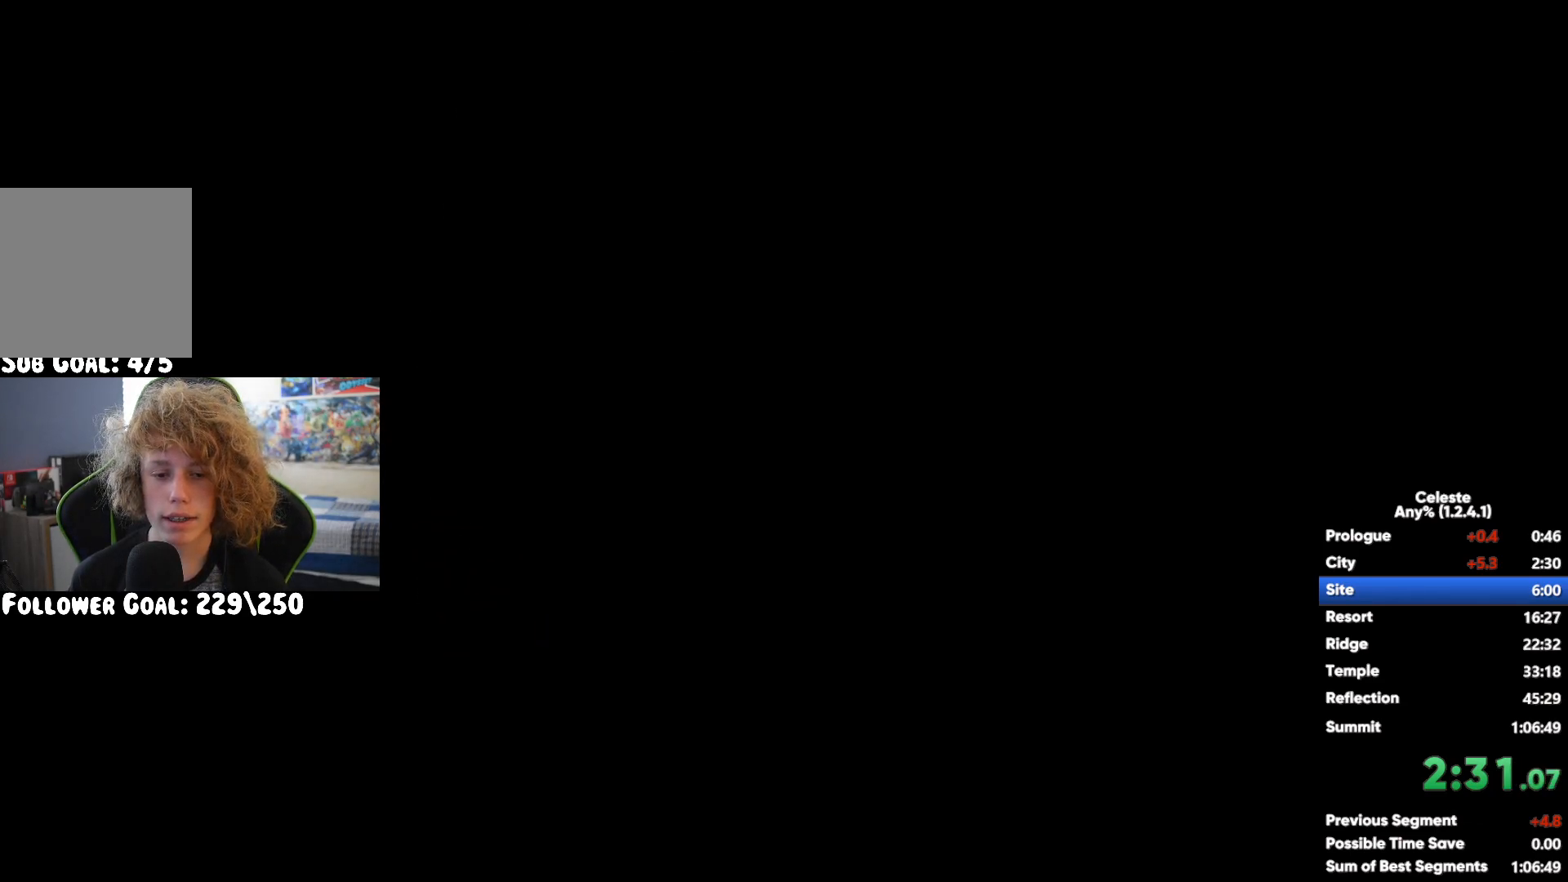
{"buttons": [], "left_stick": "center", "right_stick": "center", "events": []}
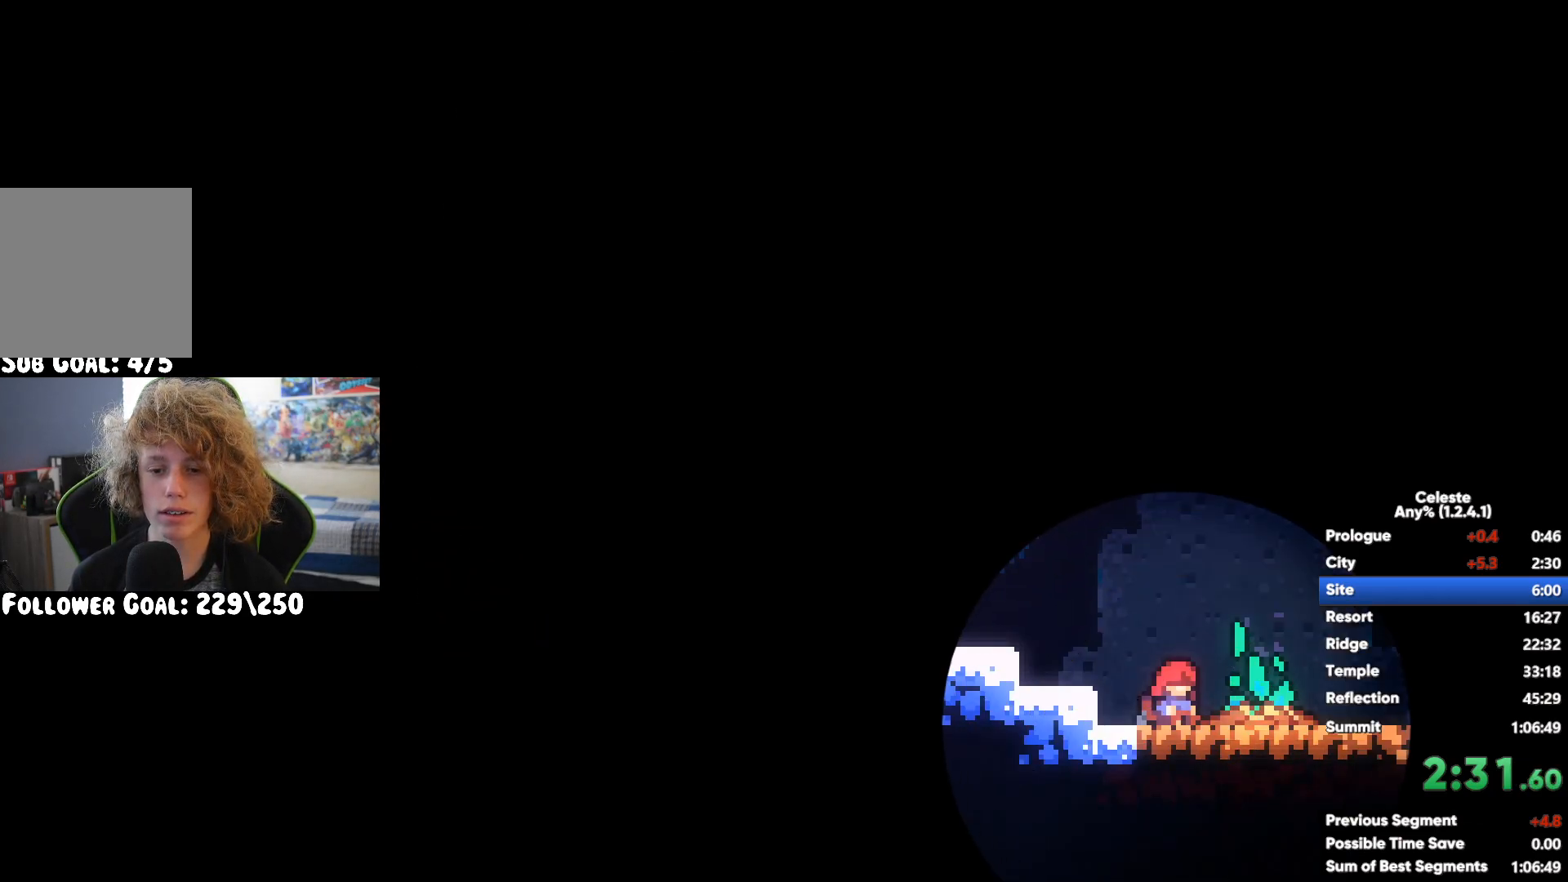
{"buttons": [], "left_stick": "center", "right_stick": "center", "events": []}
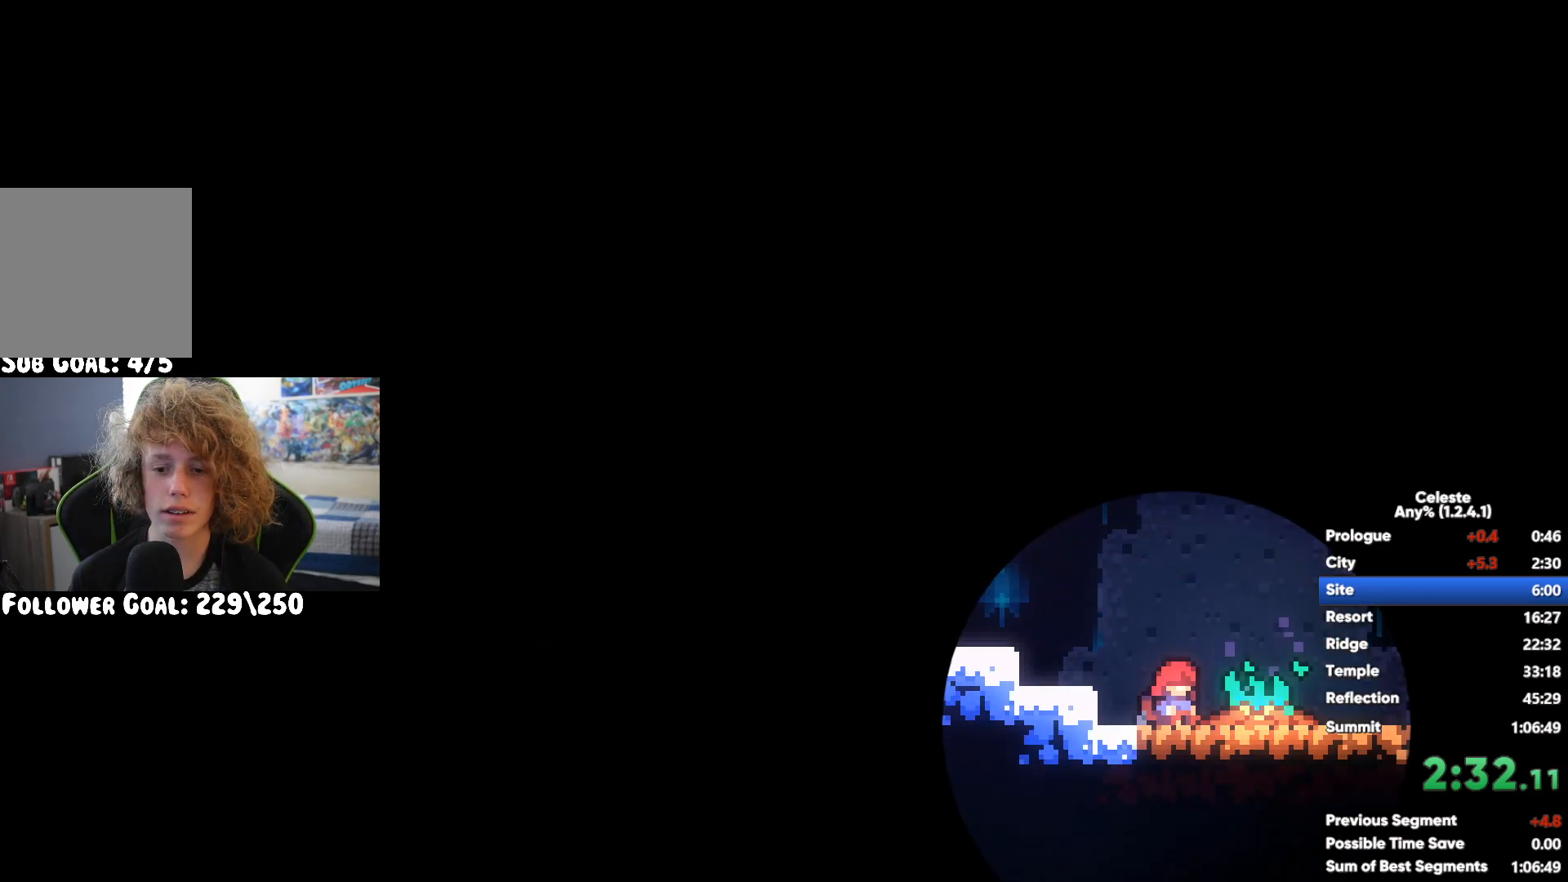
{"buttons": [], "left_stick": "center", "right_stick": "center", "events": []}
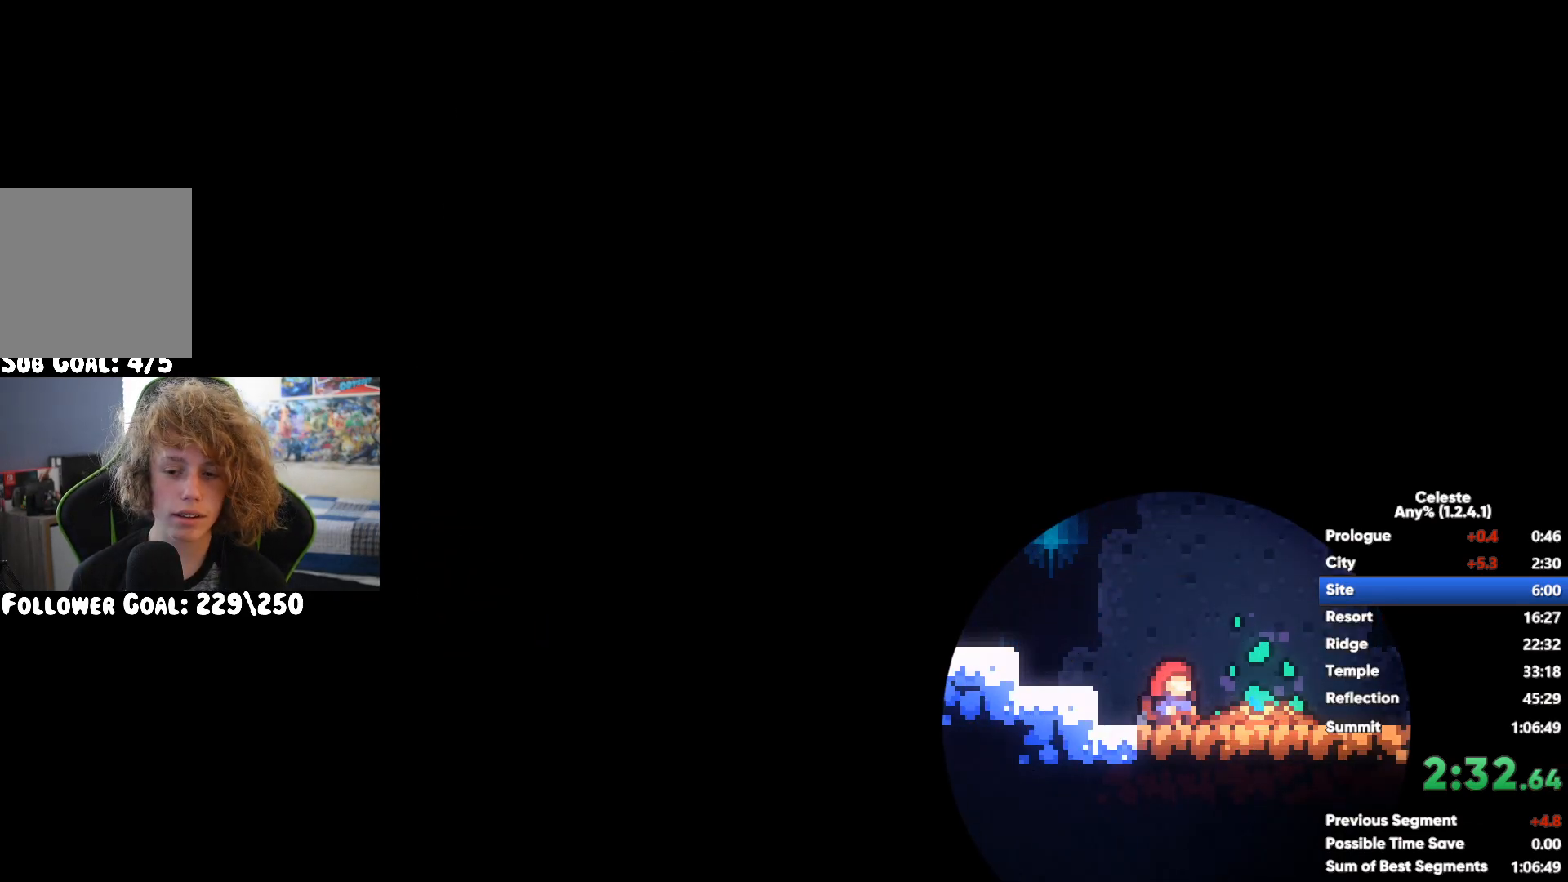
{"buttons": [], "left_stick": "up", "right_stick": "center", "events": [[450, "left_stick", "up"]]}
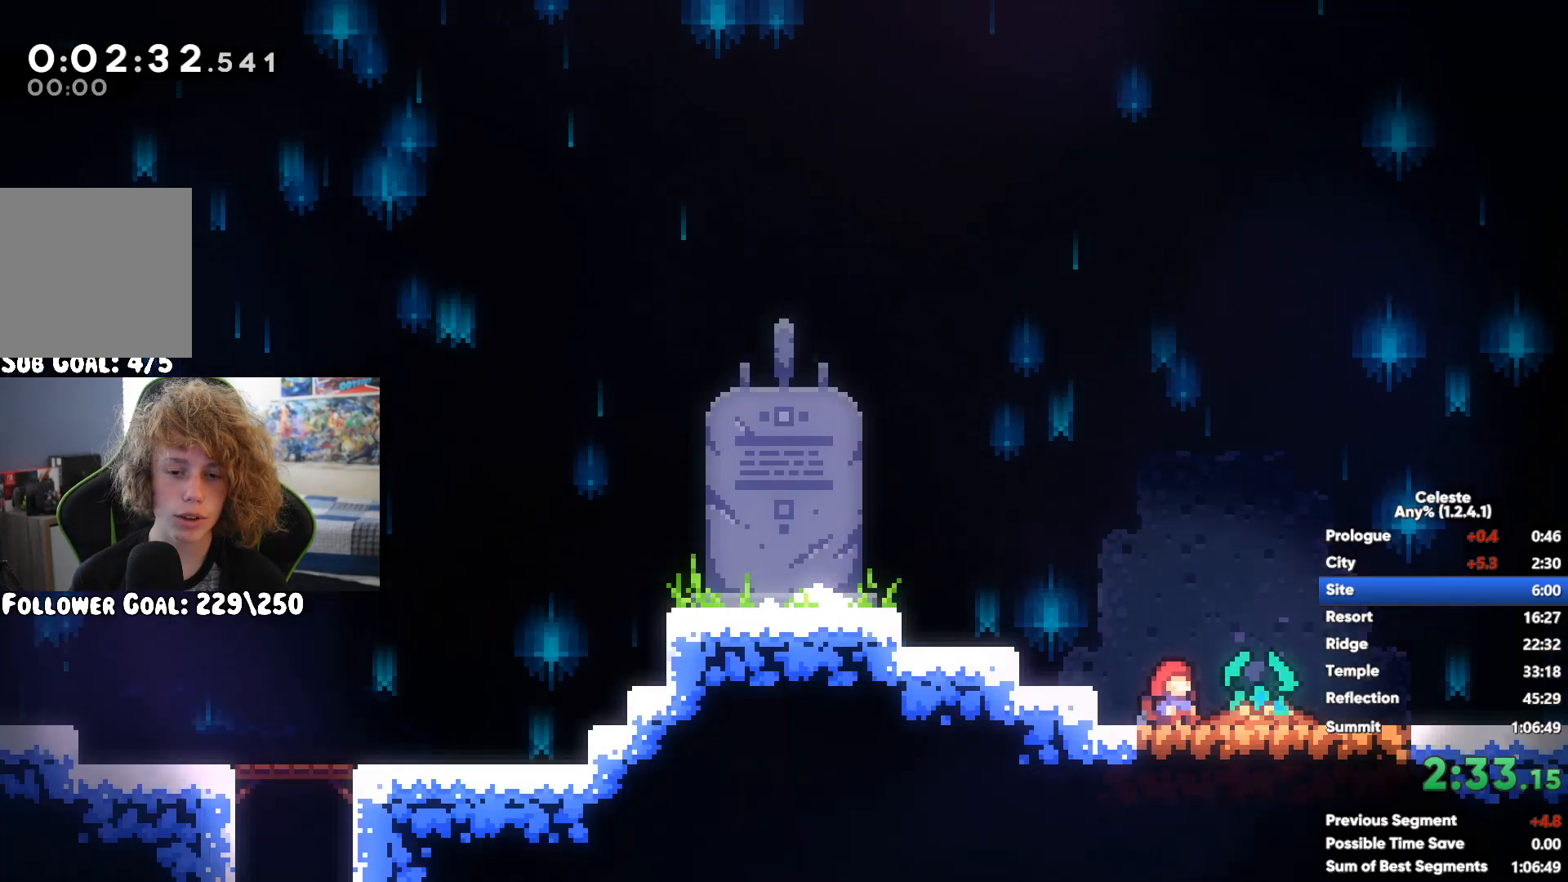
{"buttons": [], "left_stick": "center", "right_stick": "center", "events": [[183, "left_stick", "center"]]}
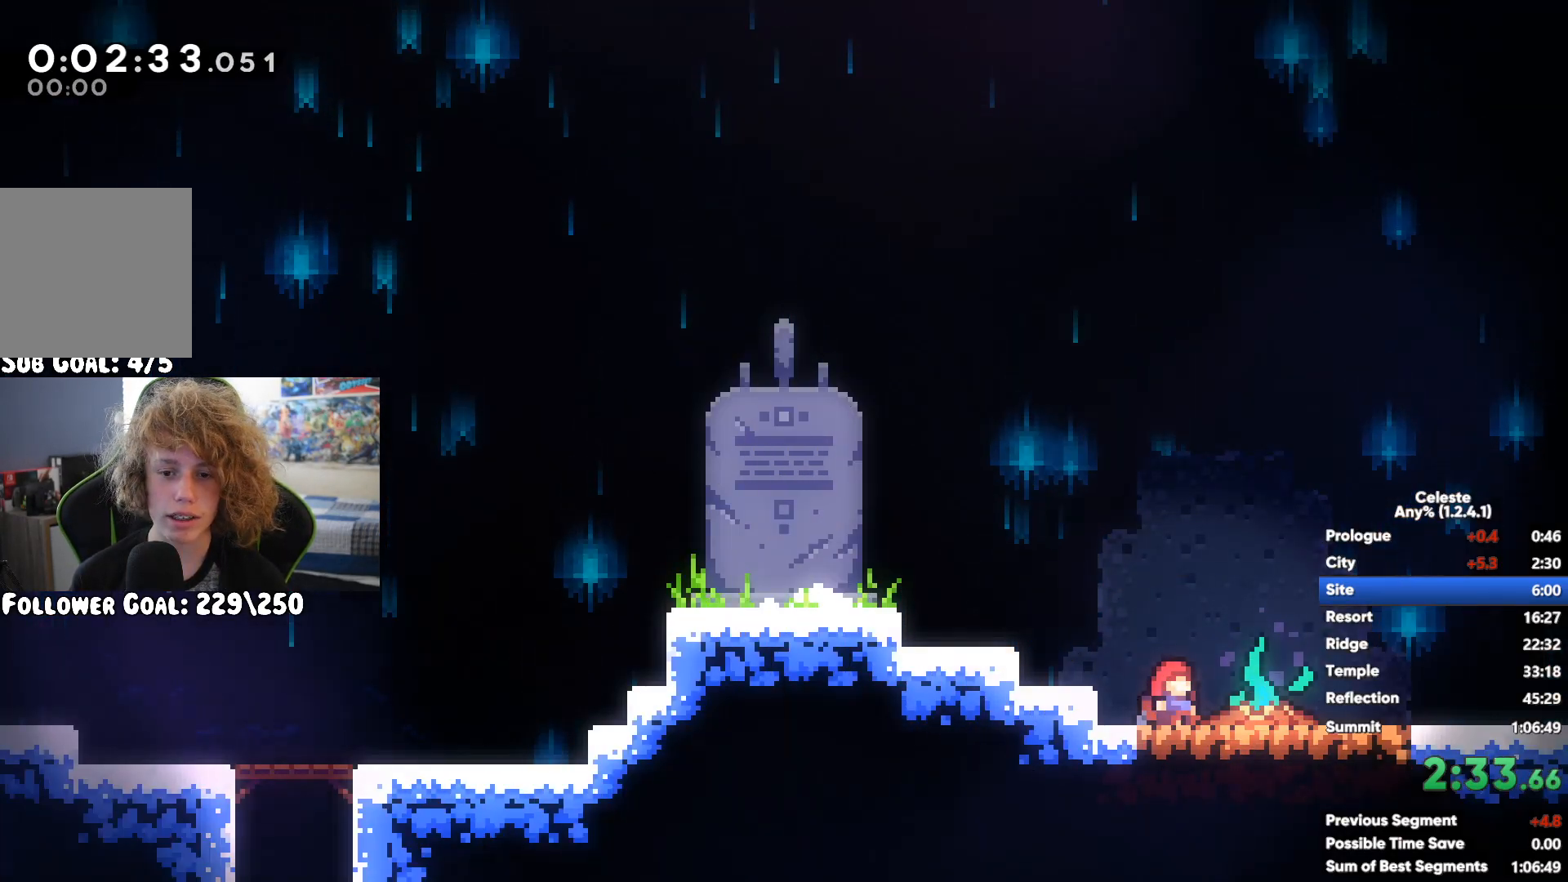
{"buttons": ["X"], "left_stick": "down-right", "right_stick": "center", "events": [[200, "left_stick", "right"], [333, "A", "down"], [417, "left_stick", "down-right"], [467, "A", "up"], [467, "X", "down"]]}